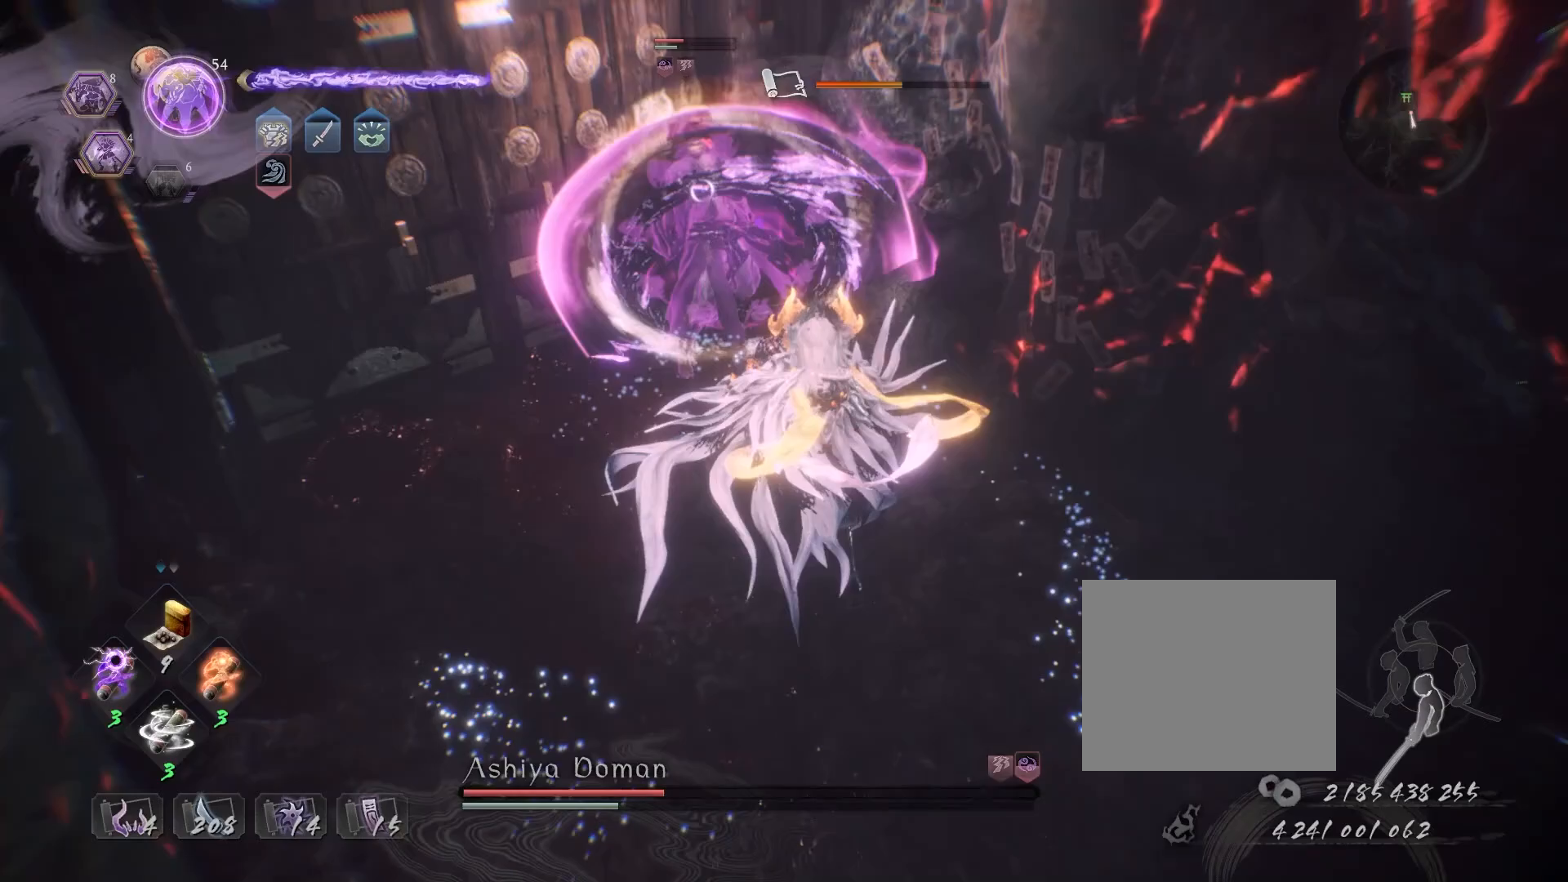
Gameplay with a controller (PlayStation layout); each line is a JSON object with the inputs held at the frame after it. "events" lists button and stick changes between this image and that frame as [ms after this image, input, new state], when the widget could be followed in between.
{"buttons": [], "left_stick": "center", "right_stick": "center", "events": [[33, "SQUARE", "down"], [133, "SQUARE", "up"], [200, "SQUARE", "down"], [300, "SQUARE", "up"], [350, "SQUARE", "down"], [467, "SQUARE", "up"]]}
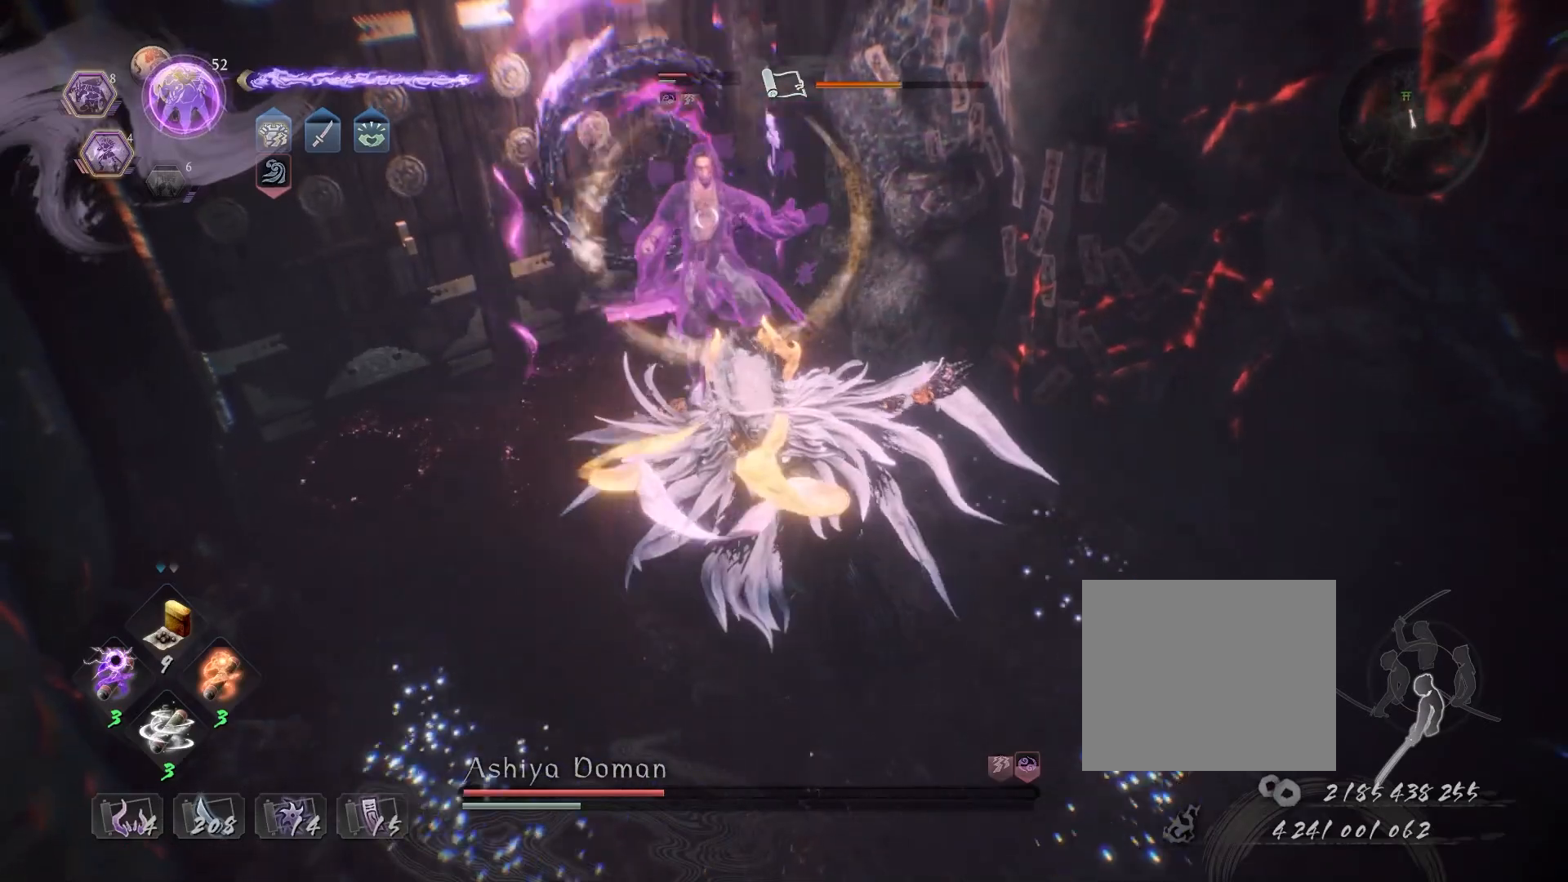
{"buttons": [], "left_stick": "down", "right_stick": "center", "events": [[17, "SQUARE", "down"], [117, "SQUARE", "up"], [167, "SQUARE", "down"], [300, "SQUARE", "up"], [433, "left_stick", "down"]]}
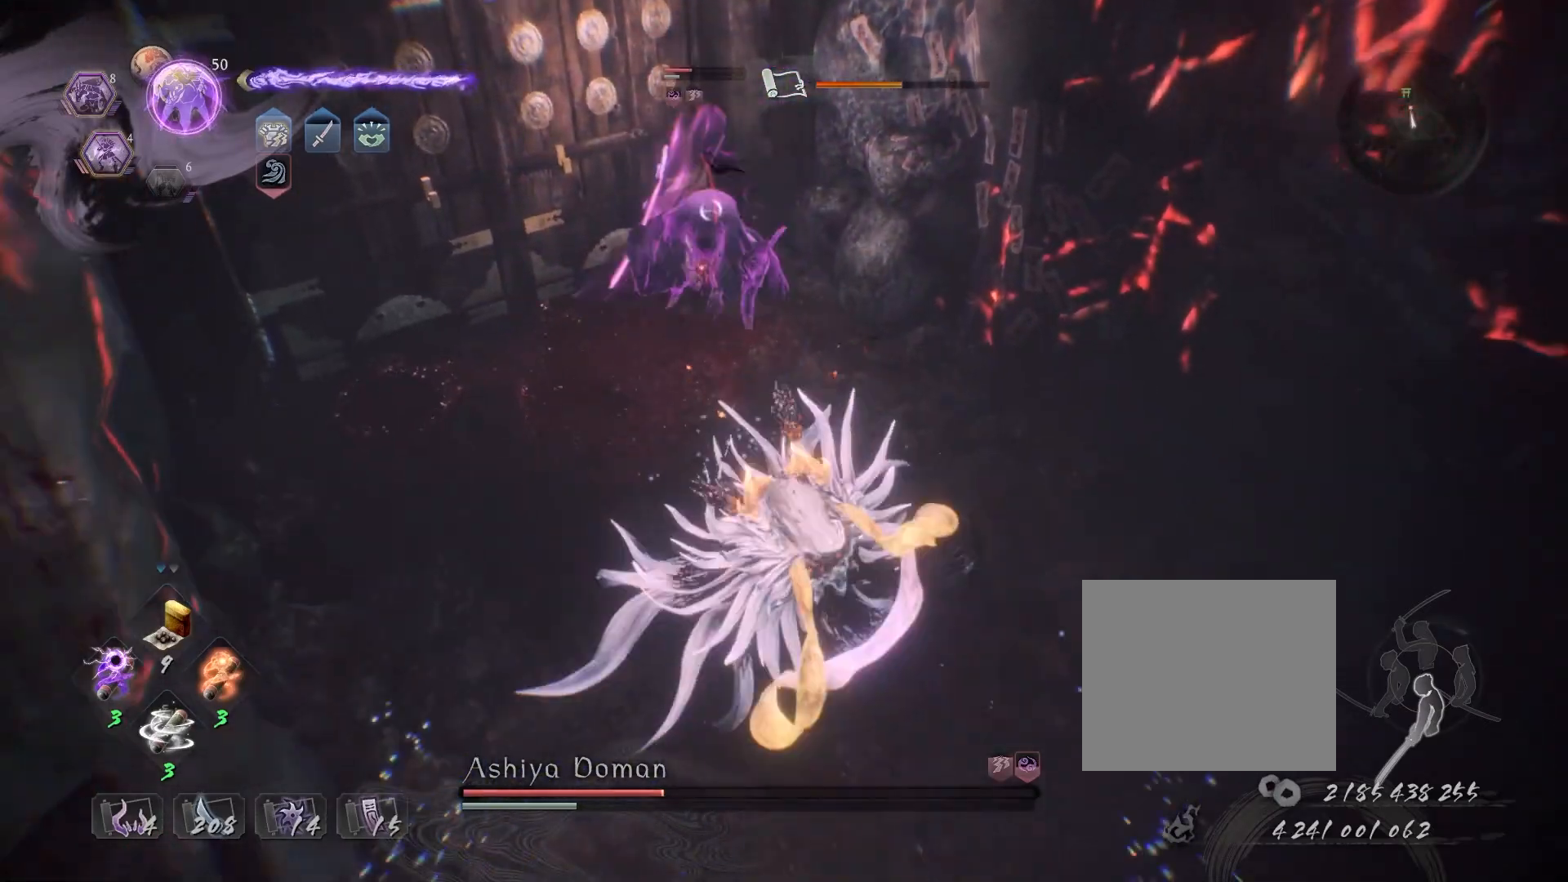
{"buttons": ["R2"], "left_stick": "down", "right_stick": "center", "events": [[217, "R2", "down"], [233, "SQUARE", "down"], [333, "SQUARE", "up"], [400, "SQUARE", "down"], [483, "SQUARE", "up"]]}
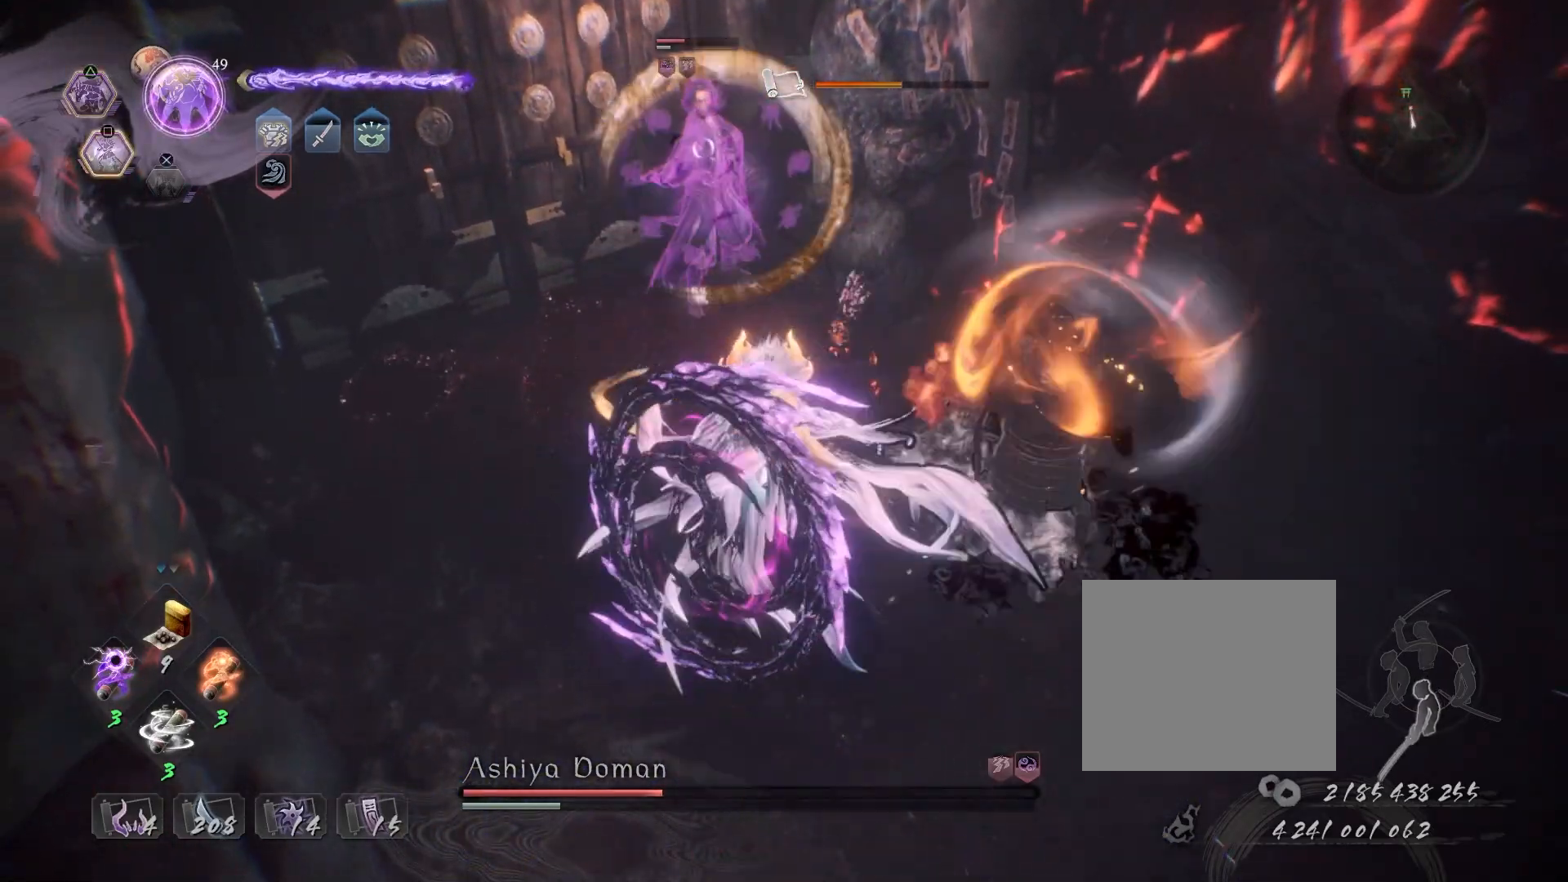
{"buttons": [], "left_stick": "down", "right_stick": "center", "events": [[50, "SQUARE", "down"], [150, "SQUARE", "up"], [217, "R2", "up"]]}
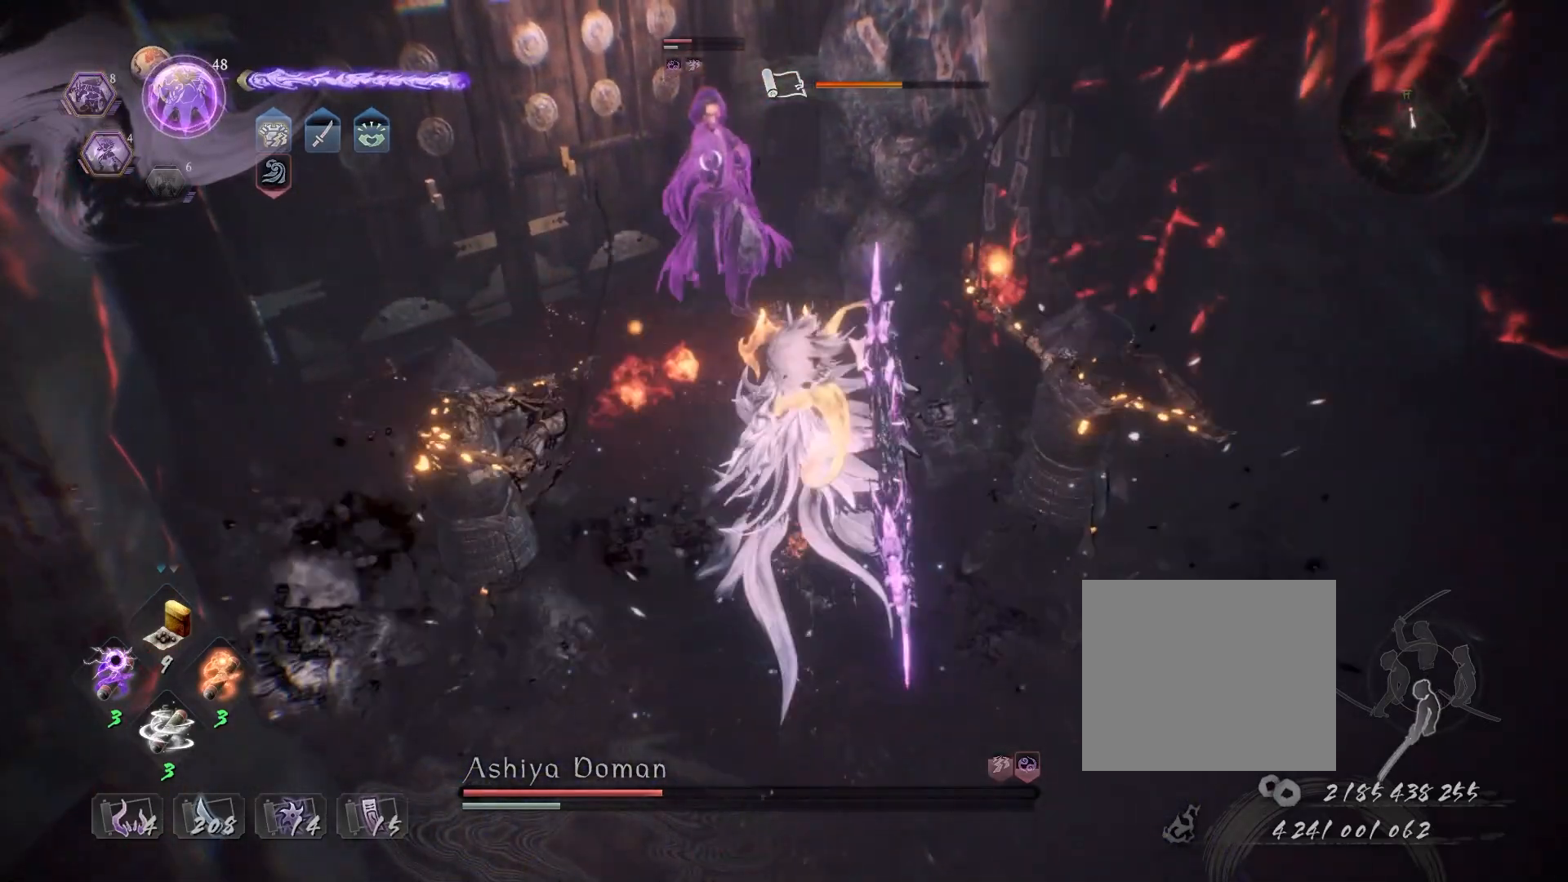
{"buttons": ["CIRCLE"], "left_stick": "down-left", "right_stick": "center", "events": [[450, "left_stick", "down-left"], [483, "CIRCLE", "down"]]}
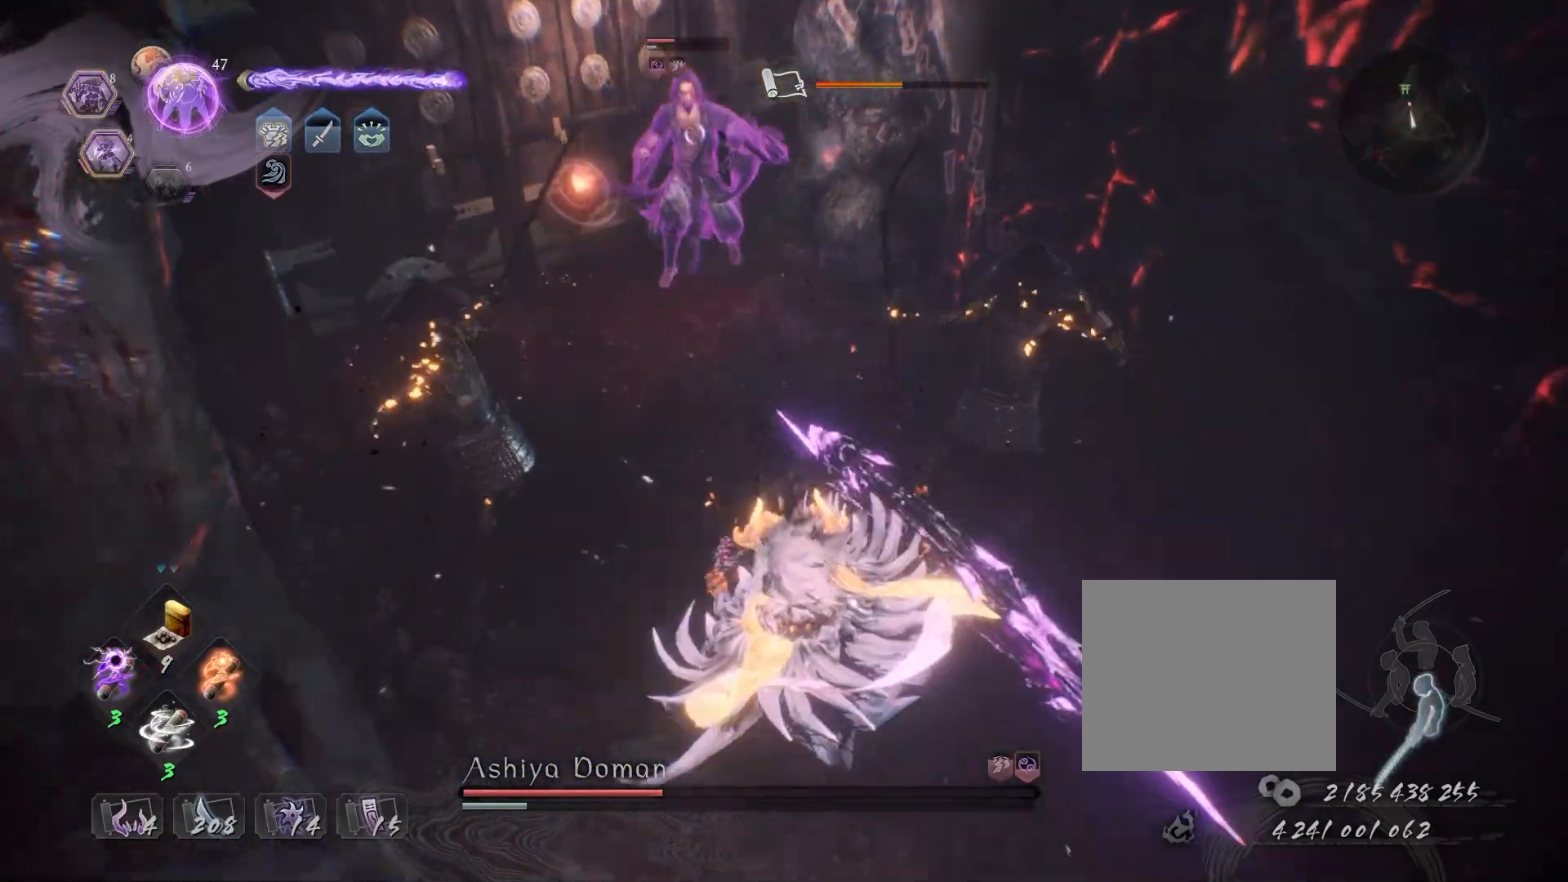
{"buttons": ["CIRCLE"], "left_stick": "center", "right_stick": "center", "events": [[67, "left_stick", "up-left"], [150, "TRIANGLE", "down"], [300, "TRIANGLE", "up"], [300, "left_stick", "center"], [350, "TRIANGLE", "down"], [483, "TRIANGLE", "up"]]}
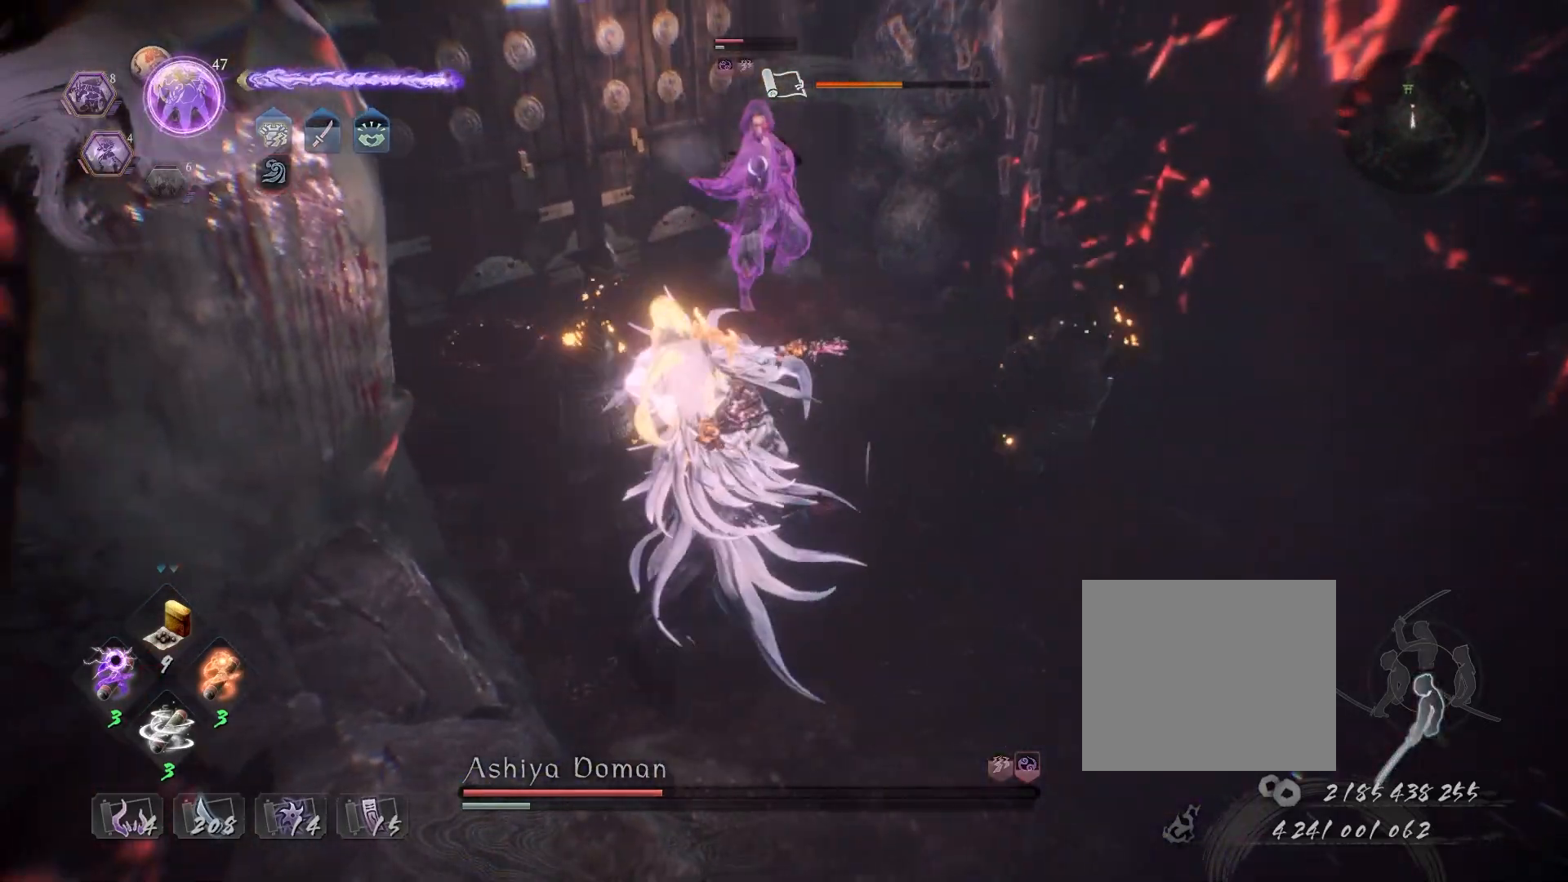
{"buttons": [], "left_stick": "right", "right_stick": "center", "events": [[100, "CIRCLE", "up"], [433, "left_stick", "right"]]}
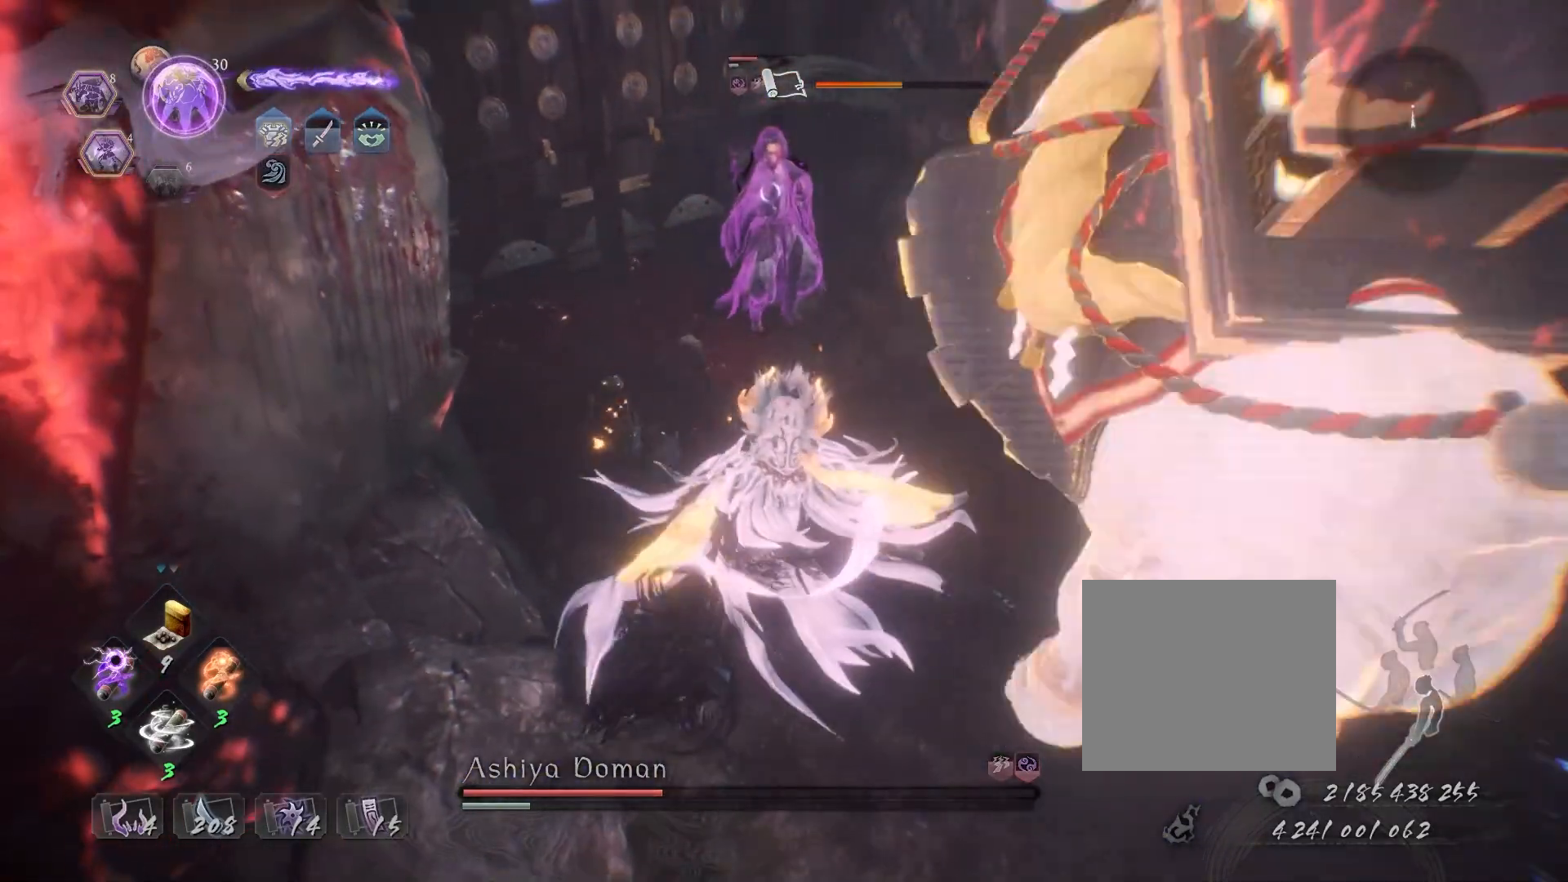
{"buttons": ["TRIANGLE", "R2"], "left_stick": "down-right", "right_stick": "center", "events": [[283, "left_stick", "down-right"], [483, "R2", "down"], [500, "TRIANGLE", "down"]]}
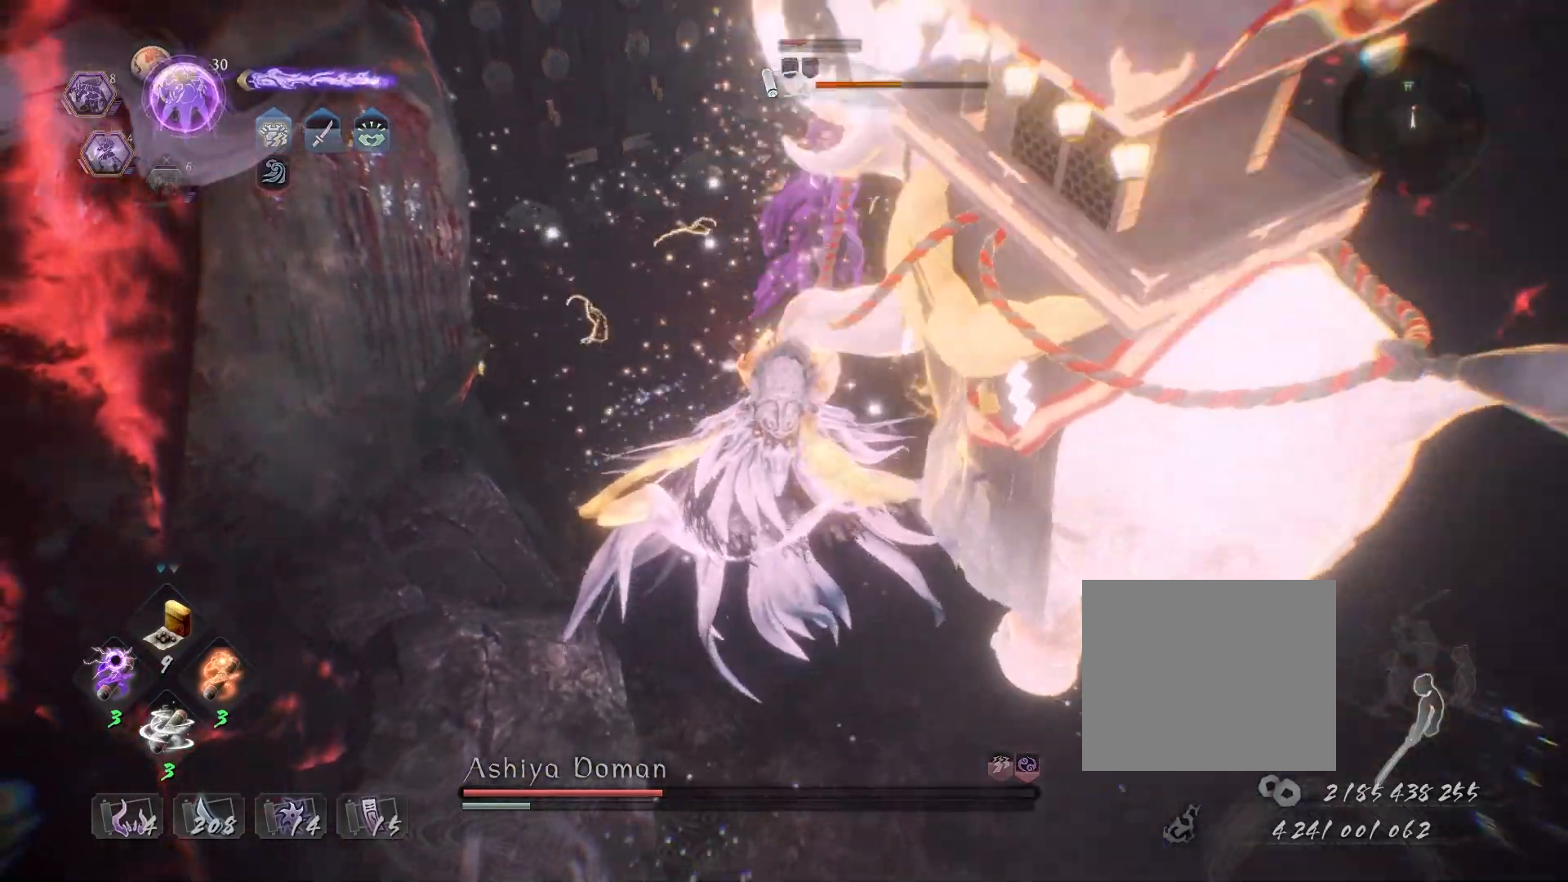
{"buttons": ["TRIANGLE", "R2"], "left_stick": "right", "right_stick": "center", "events": [[100, "TRIANGLE", "up"], [167, "TRIANGLE", "down"], [250, "TRIANGLE", "up"], [317, "TRIANGLE", "down"], [417, "TRIANGLE", "up"], [417, "left_stick", "right"], [483, "TRIANGLE", "down"]]}
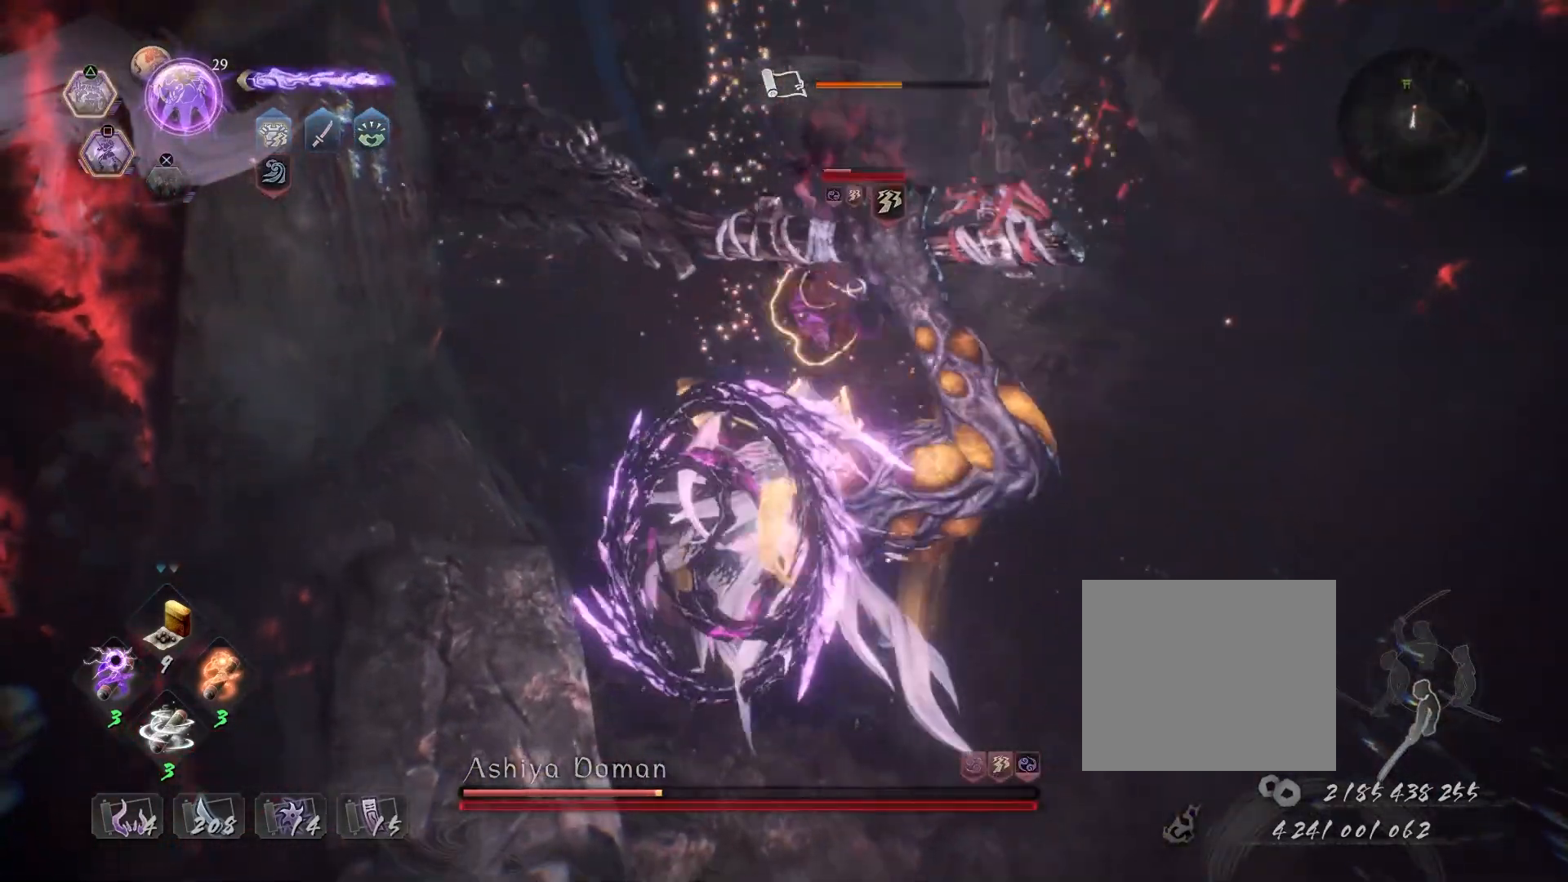
{"buttons": [], "left_stick": "center", "right_stick": "center", "events": [[67, "TRIANGLE", "up"], [133, "TRIANGLE", "down"], [217, "TRIANGLE", "up"], [250, "left_stick", "center"], [267, "R2", "up"]]}
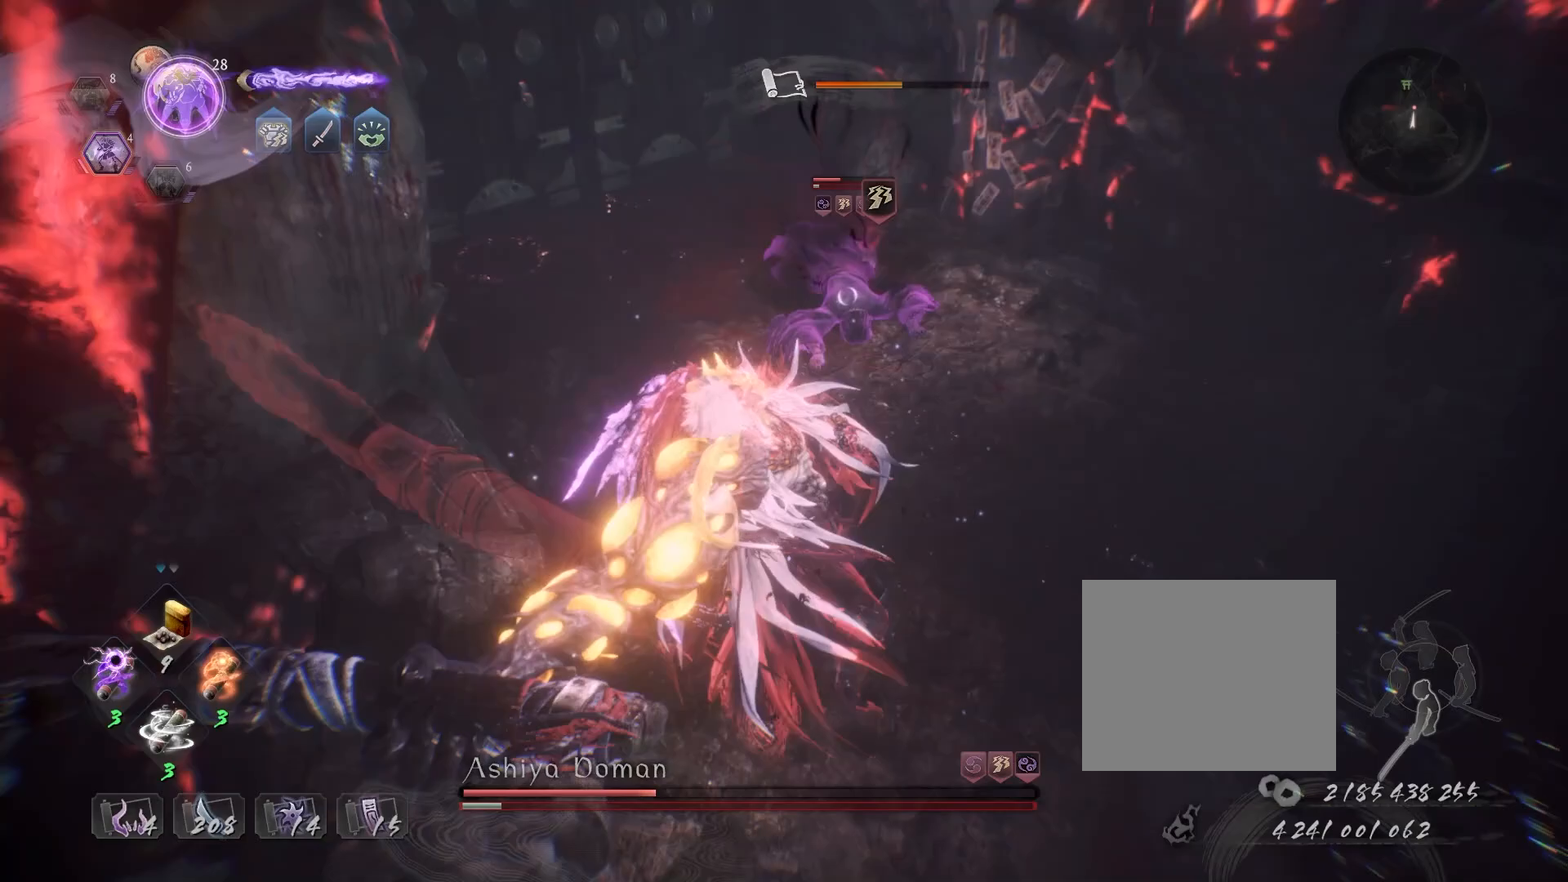
{"buttons": [], "left_stick": "center", "right_stick": "center", "events": []}
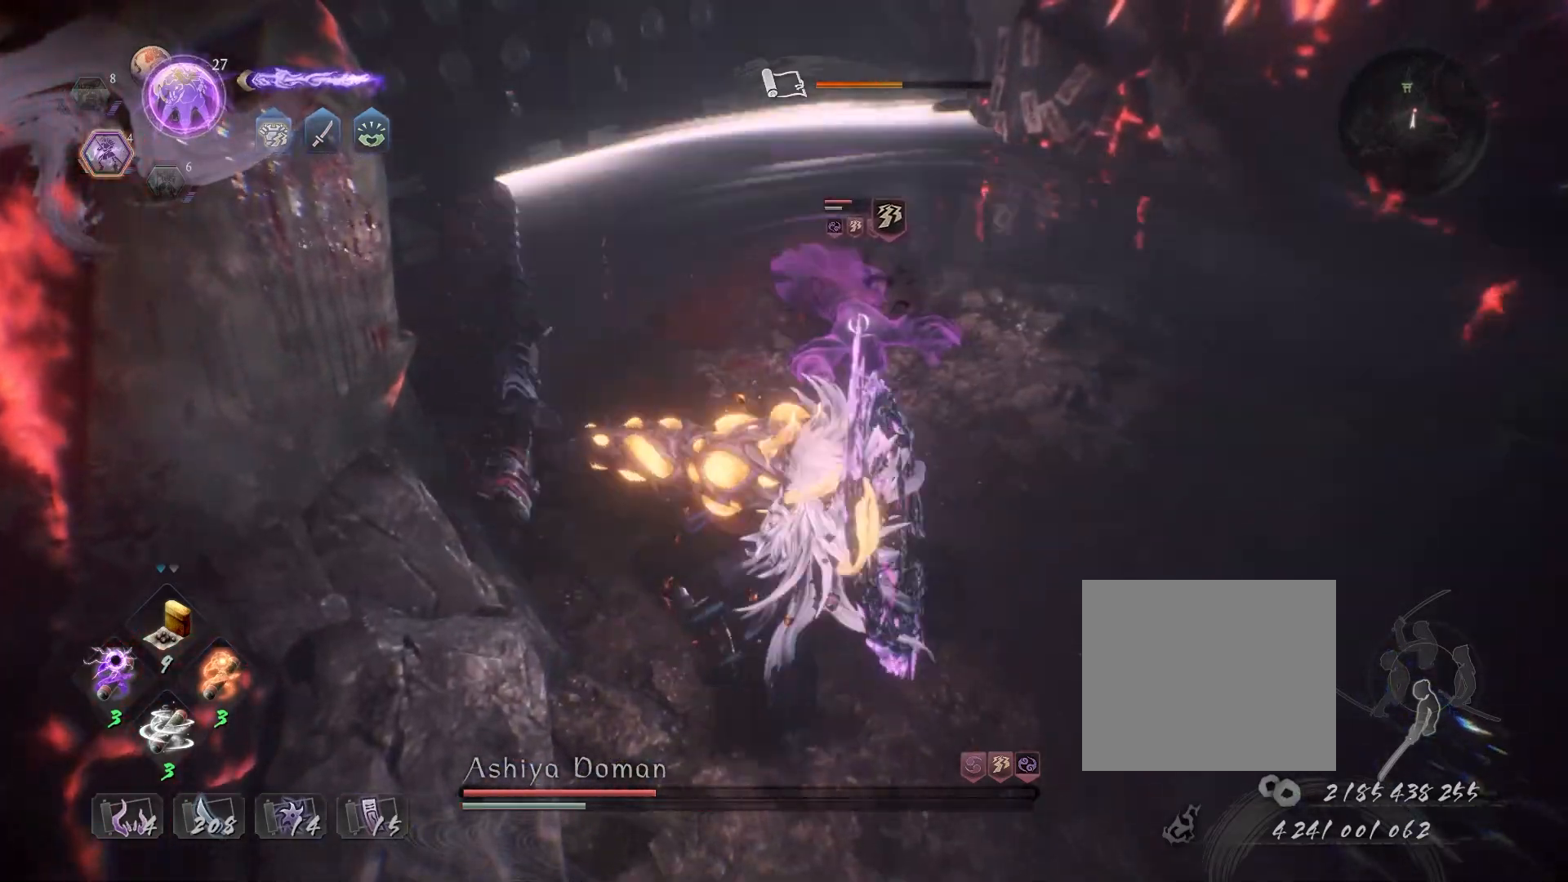
{"buttons": [], "left_stick": "up", "right_stick": "center", "events": [[367, "left_stick", "up"]]}
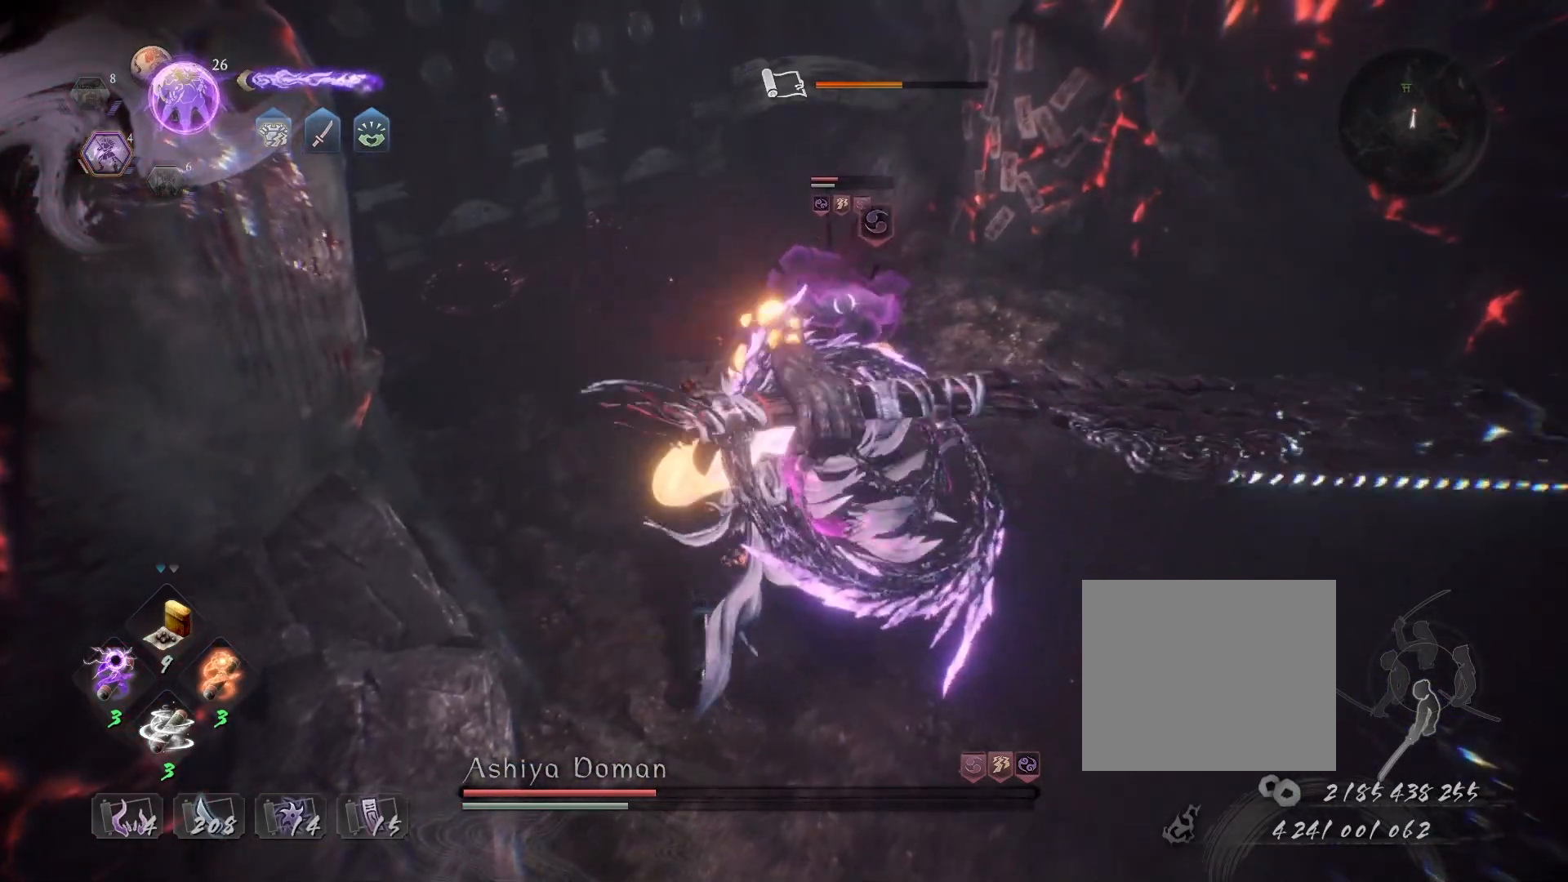
{"buttons": [], "left_stick": "center", "right_stick": "center", "events": [[167, "SQUARE", "down"], [217, "left_stick", "center"], [267, "SQUARE", "up"], [350, "SQUARE", "down"], [433, "SQUARE", "up"]]}
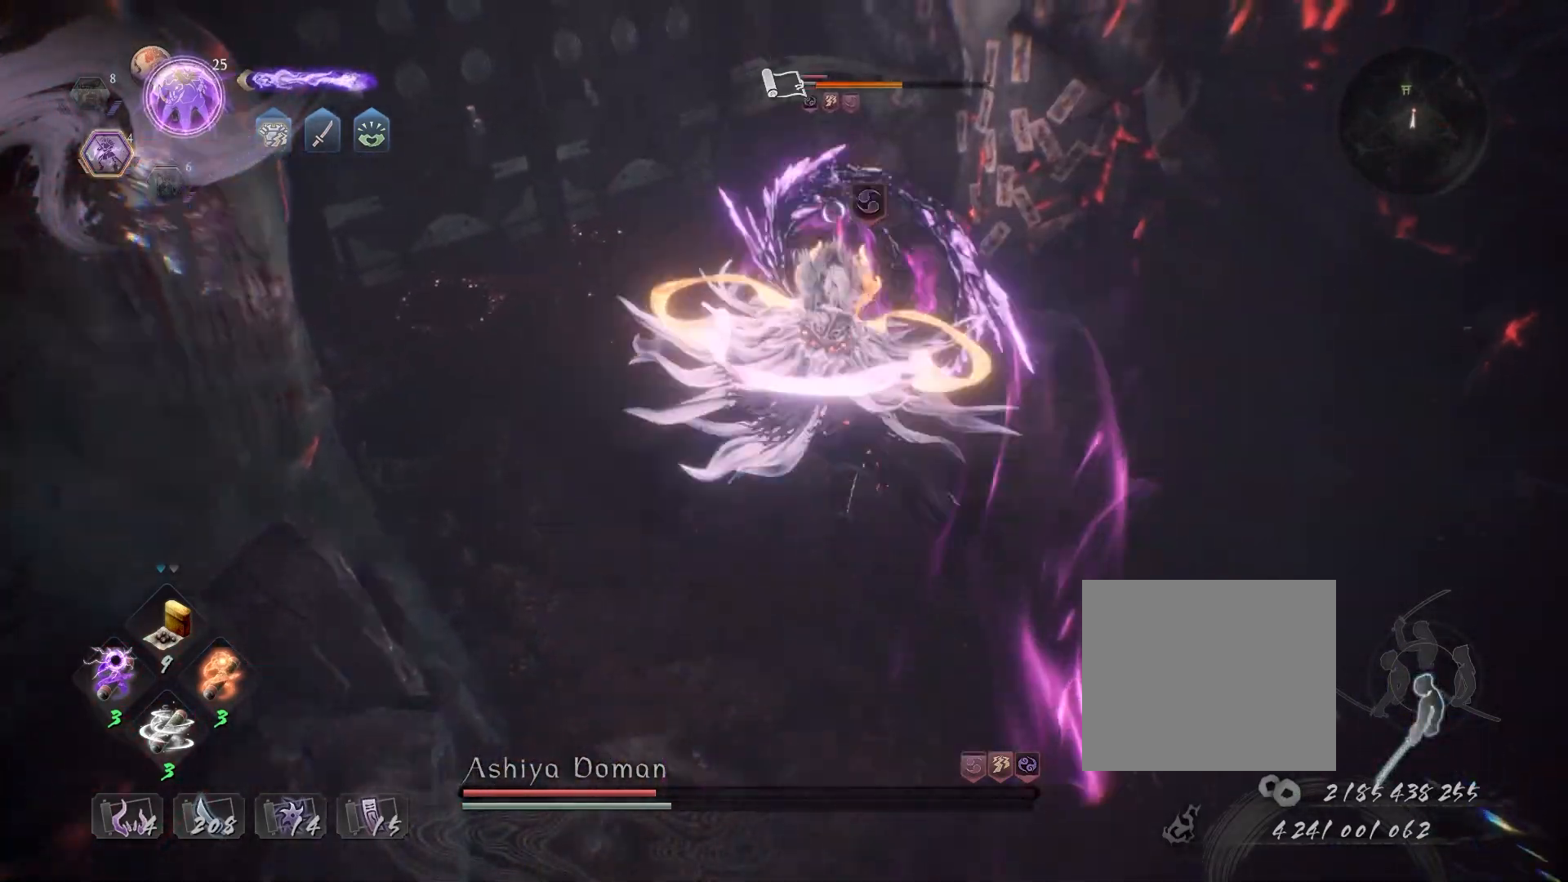
{"buttons": ["SQUARE"], "left_stick": "center", "right_stick": "center", "events": [[17, "SQUARE", "down"], [100, "SQUARE", "up"], [150, "SQUARE", "down"], [250, "SQUARE", "up"], [317, "SQUARE", "down"], [417, "SQUARE", "up"], [483, "SQUARE", "down"]]}
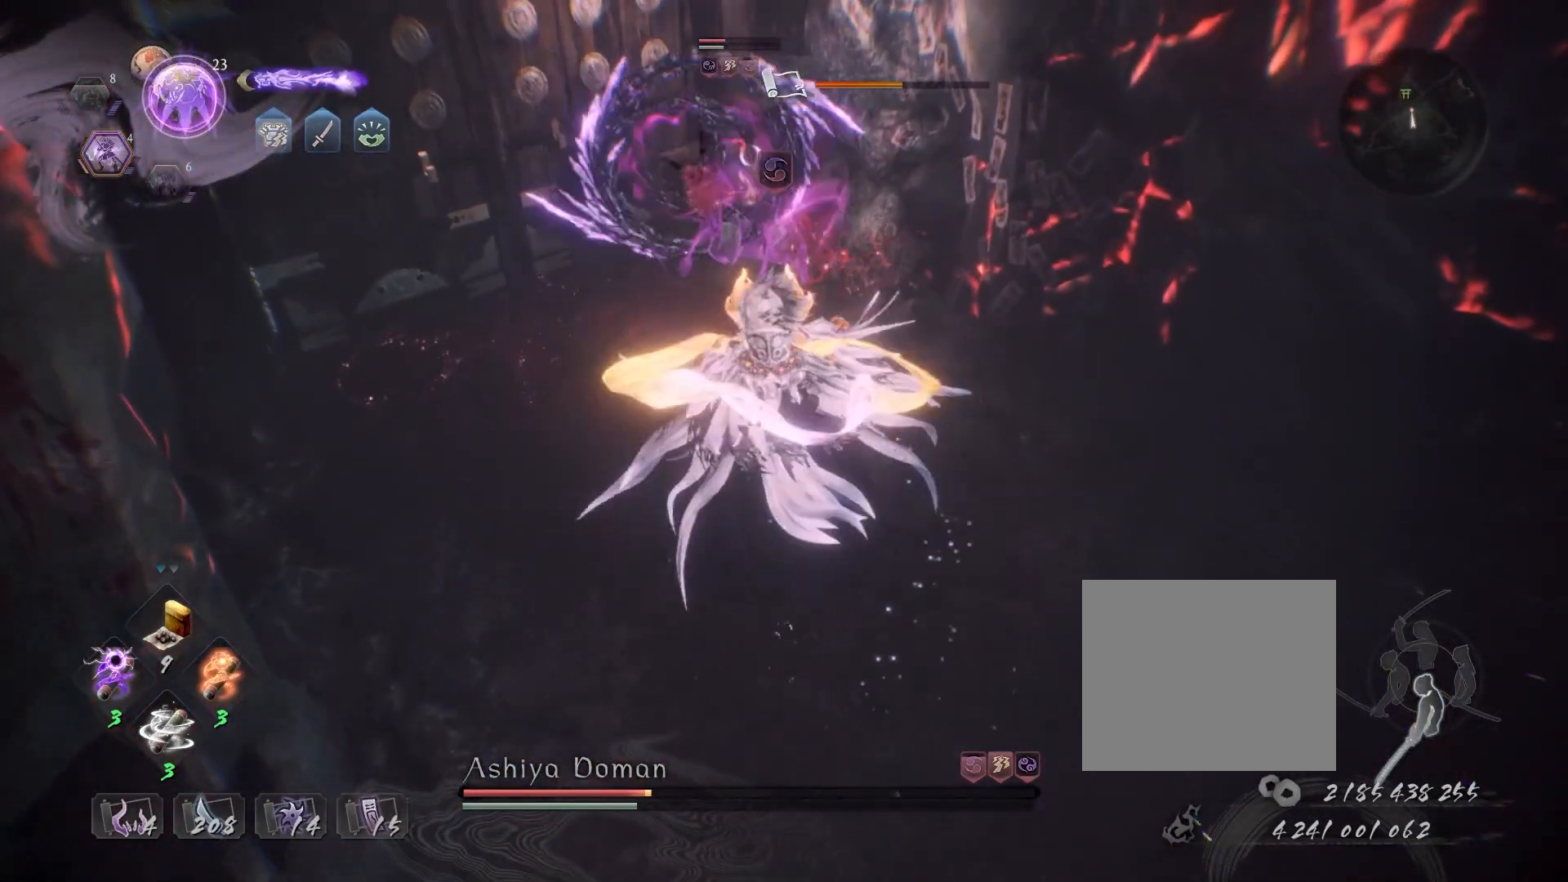
{"buttons": [], "left_stick": "center", "right_stick": "center", "events": [[83, "SQUARE", "up"], [150, "SQUARE", "down"], [267, "SQUARE", "up"]]}
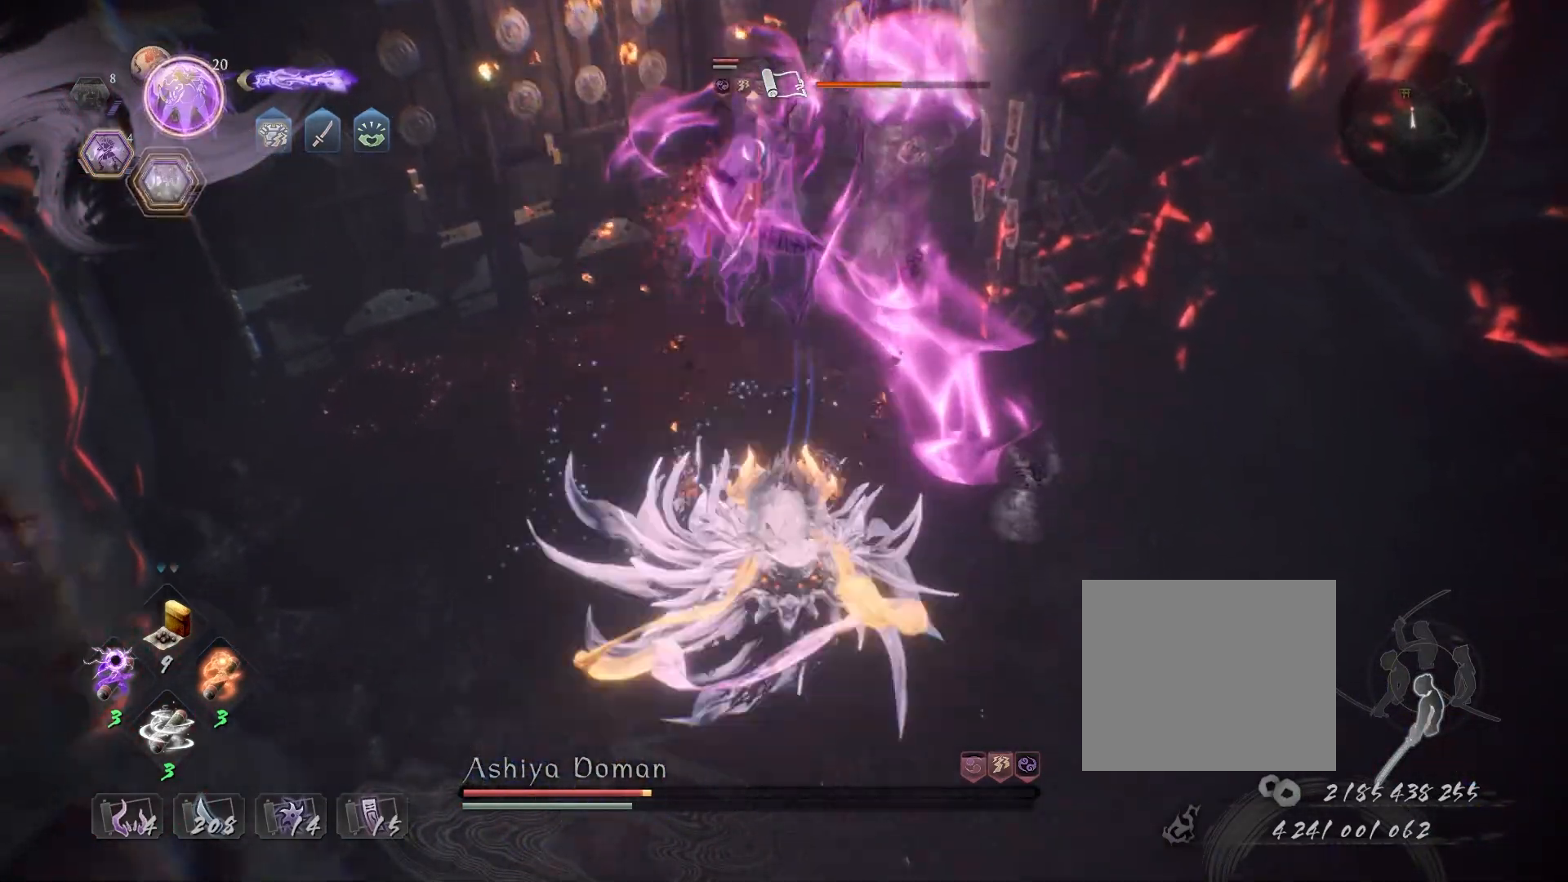
{"buttons": ["SQUARE", "R2"], "left_stick": "center", "right_stick": "center", "events": [[83, "R2", "down"], [117, "SQUARE", "down"], [183, "SQUARE", "up"], [267, "SQUARE", "down"], [350, "SQUARE", "up"], [417, "SQUARE", "down"]]}
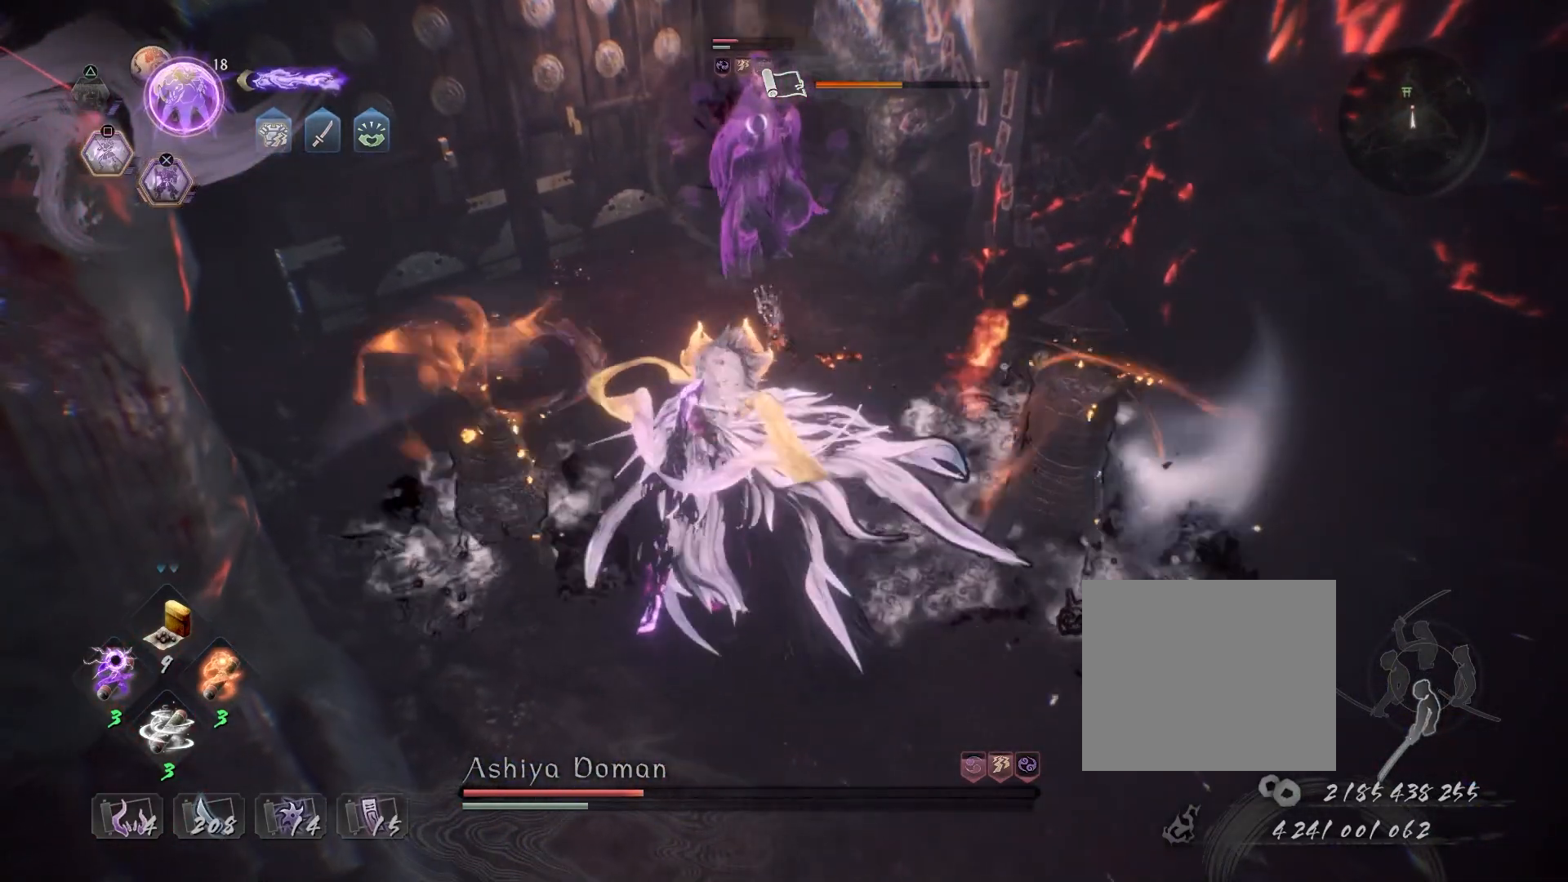
{"buttons": [], "left_stick": "down", "right_stick": "center", "events": [[17, "SQUARE", "up"], [100, "SQUARE", "down"], [183, "SQUARE", "up"], [250, "SQUARE", "down"], [367, "SQUARE", "up"], [383, "R2", "up"], [417, "left_stick", "down"]]}
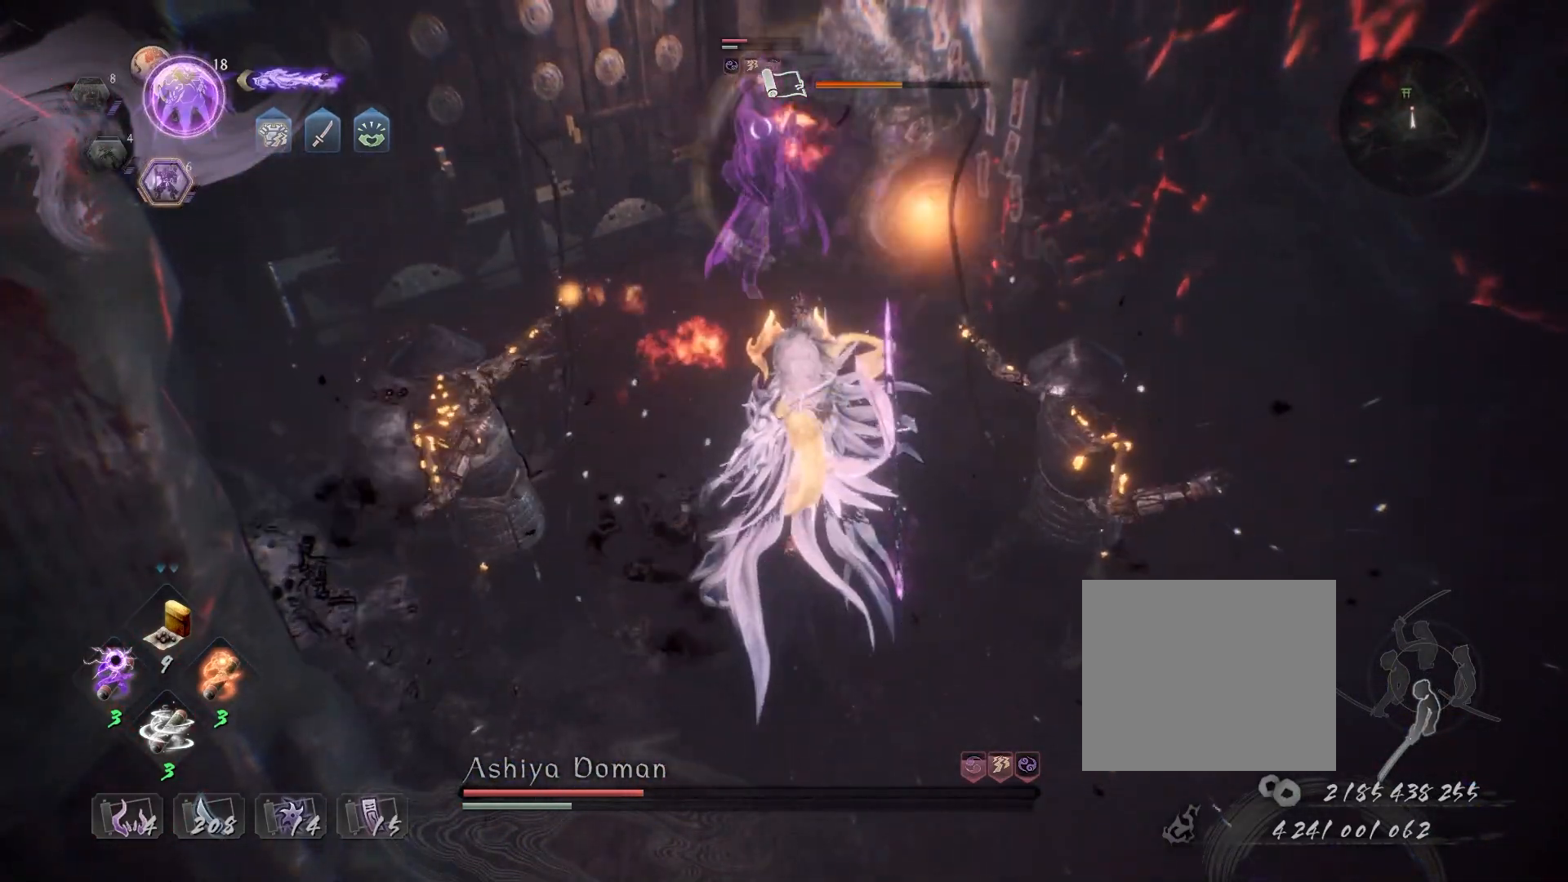
{"buttons": ["TRIANGLE"], "left_stick": "center", "right_stick": "center", "events": [[83, "left_stick", "down-left"], [183, "left_stick", "center"], [217, "TRIANGLE", "down"]]}
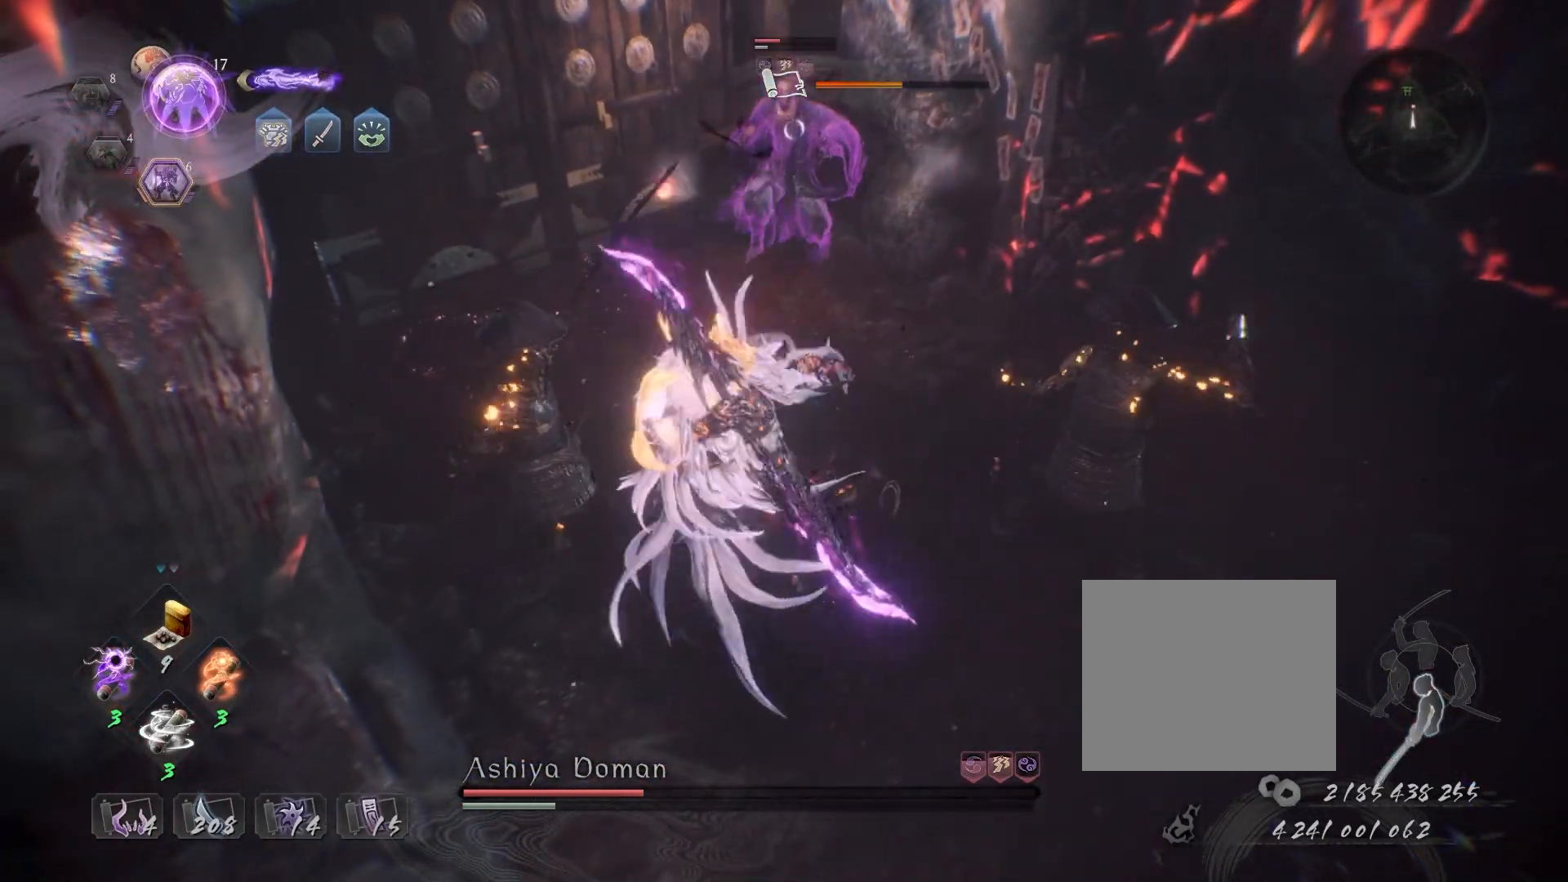
{"buttons": ["TRIANGLE"], "left_stick": "center", "right_stick": "center", "events": []}
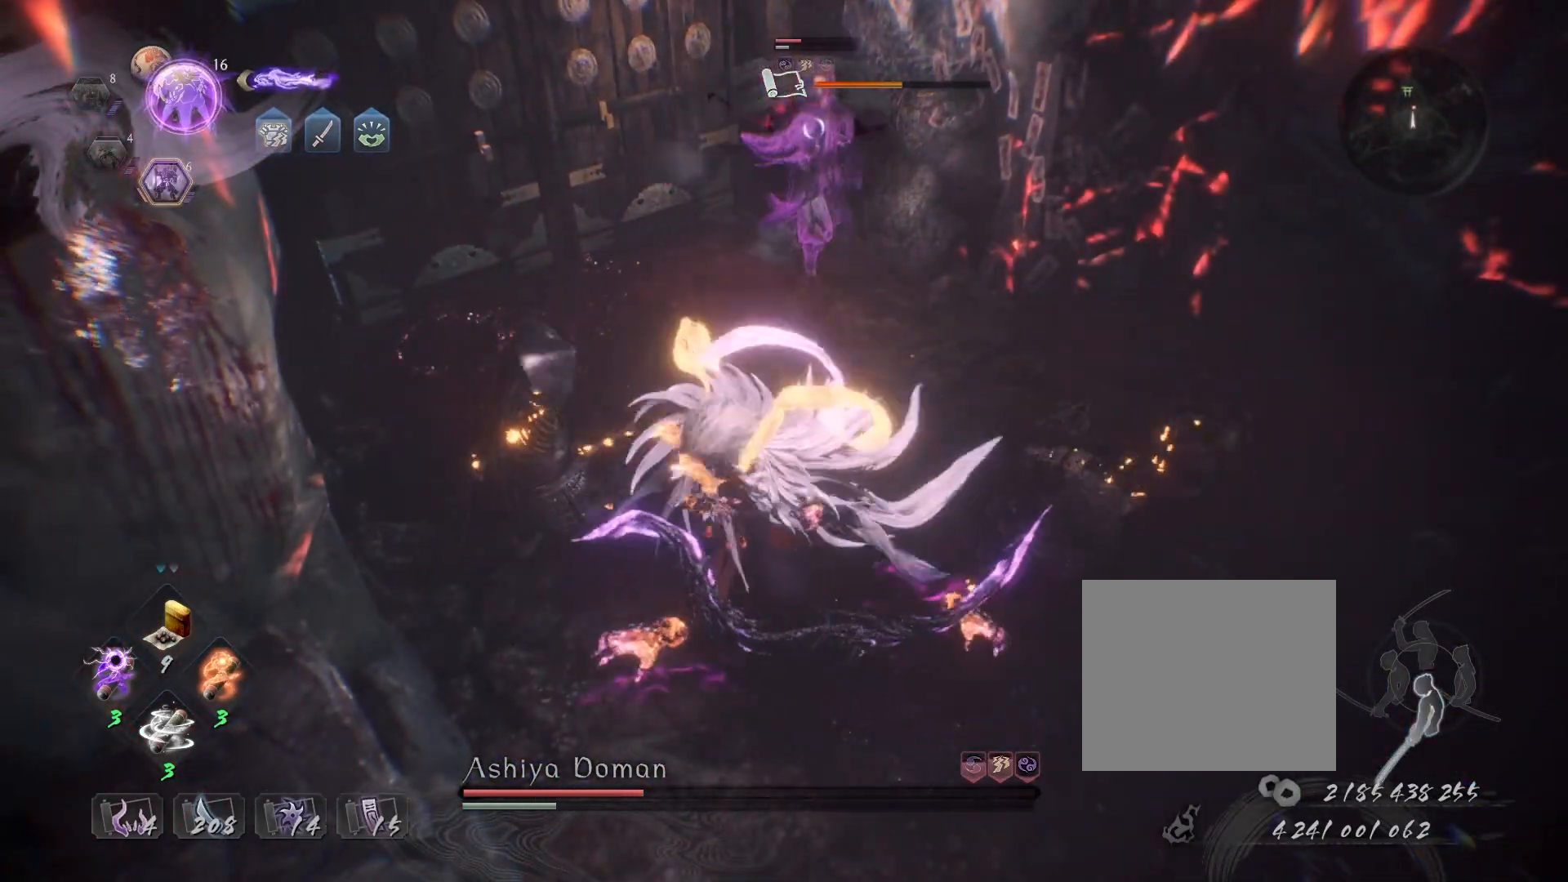
{"buttons": ["TRIANGLE"], "left_stick": "center", "right_stick": "center", "events": []}
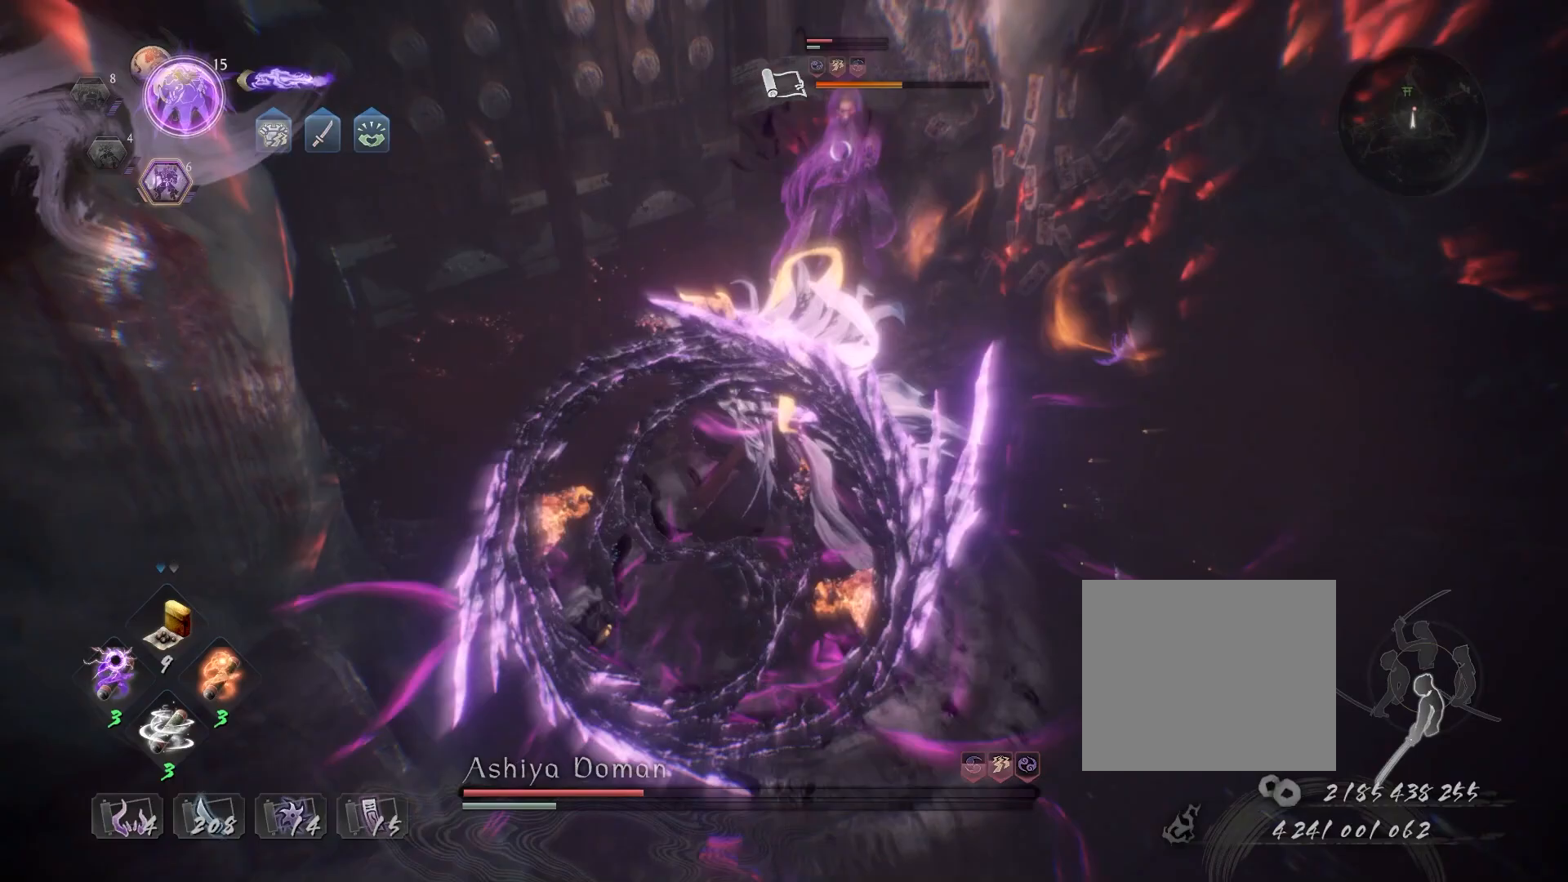
{"buttons": [], "left_stick": "center", "right_stick": "center", "events": [[283, "TRIANGLE", "up"]]}
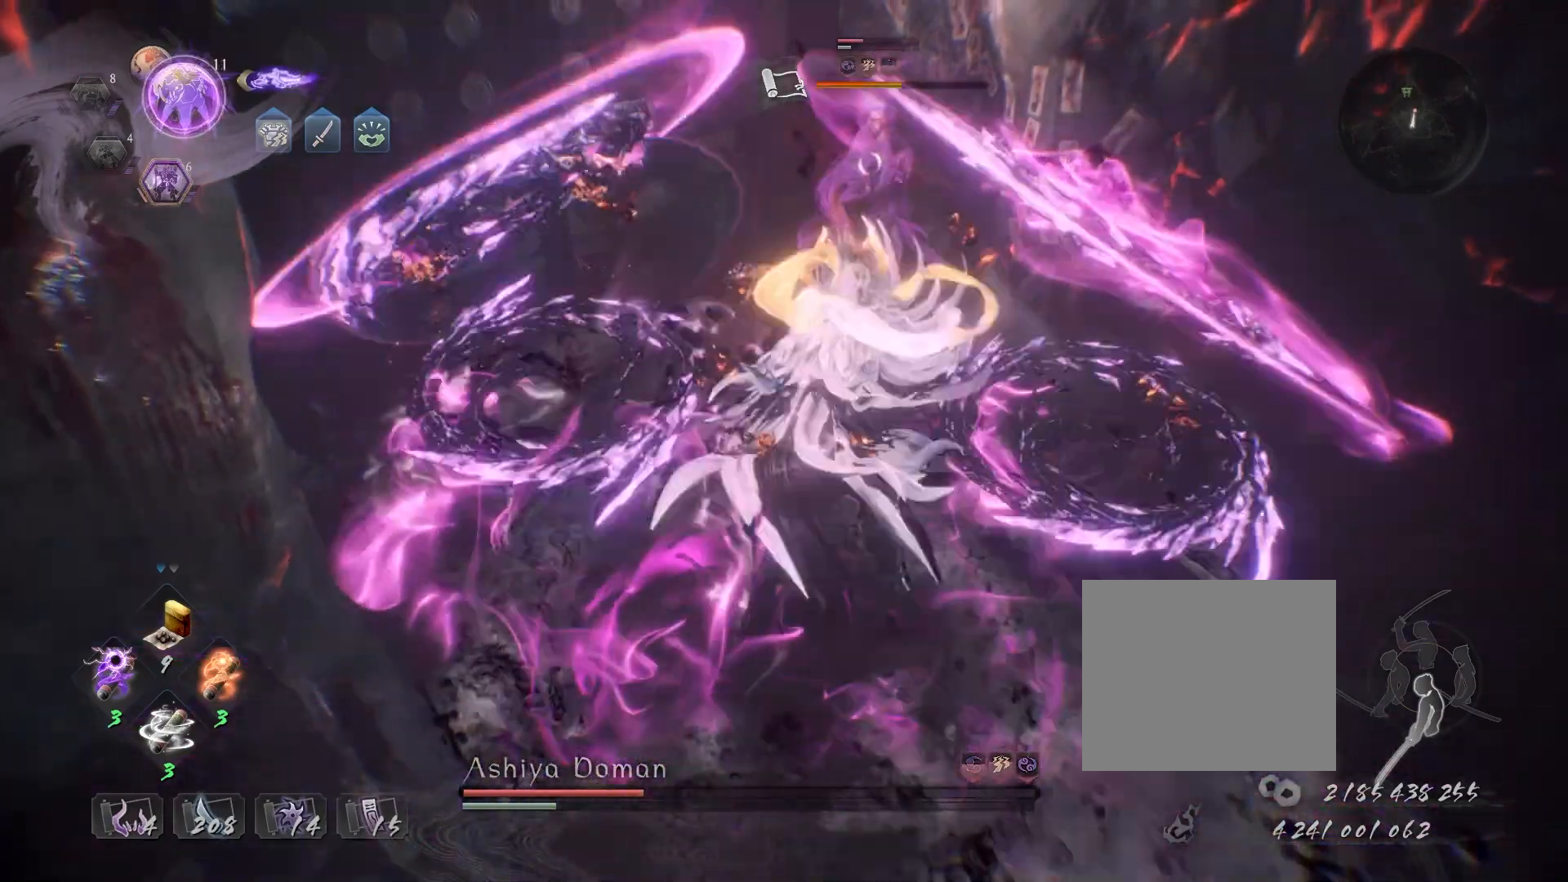
{"buttons": [], "left_stick": "center", "right_stick": "center", "events": []}
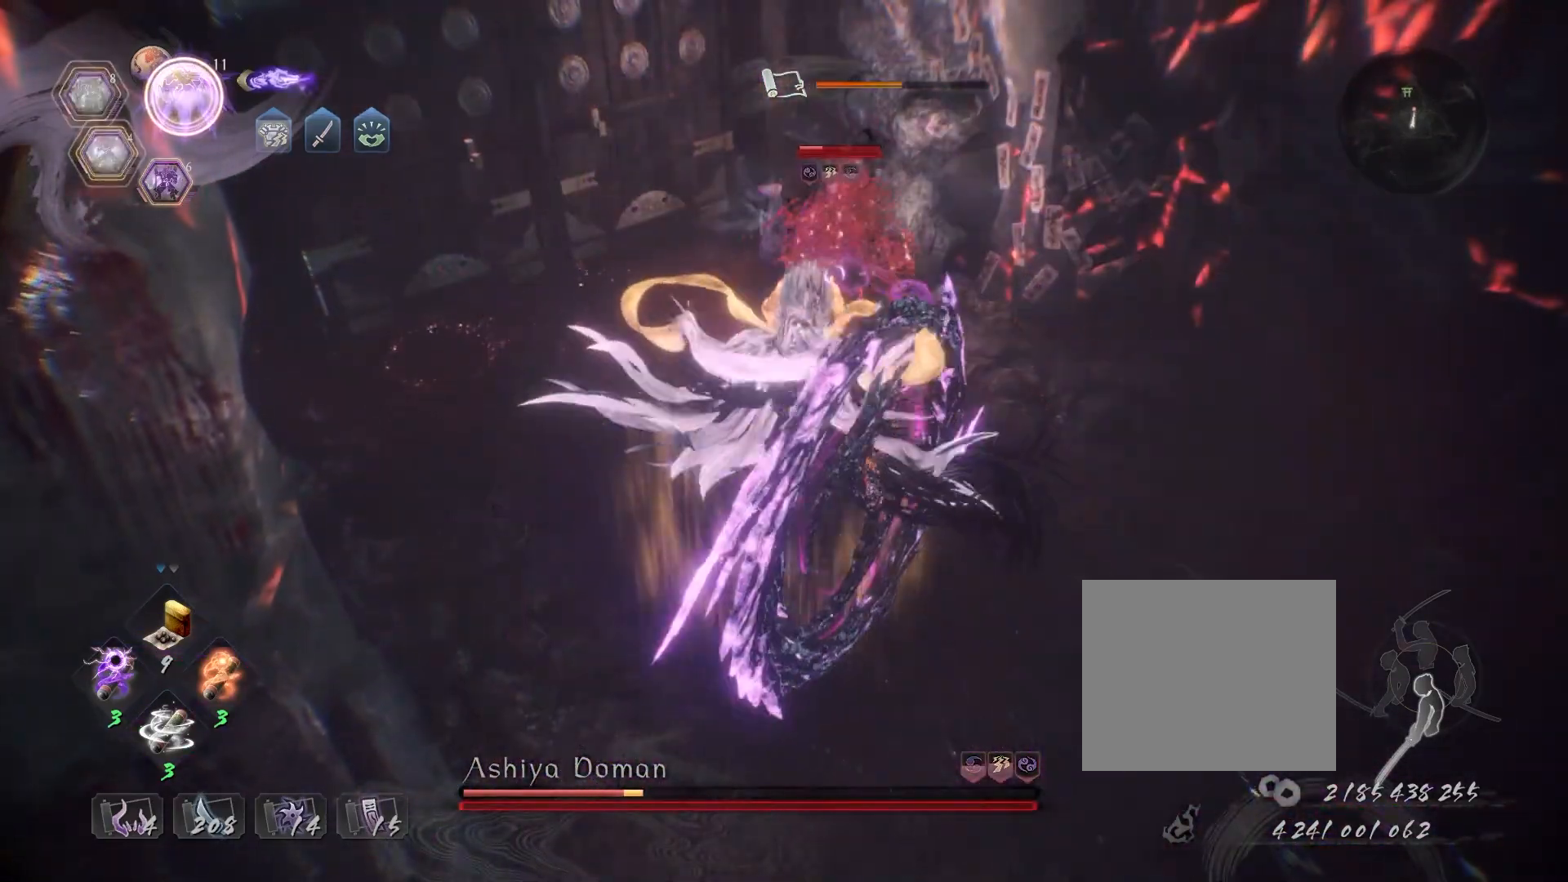
{"buttons": ["TRIANGLE"], "left_stick": "up", "right_stick": "center", "events": [[67, "left_stick", "up"], [483, "TRIANGLE", "down"]]}
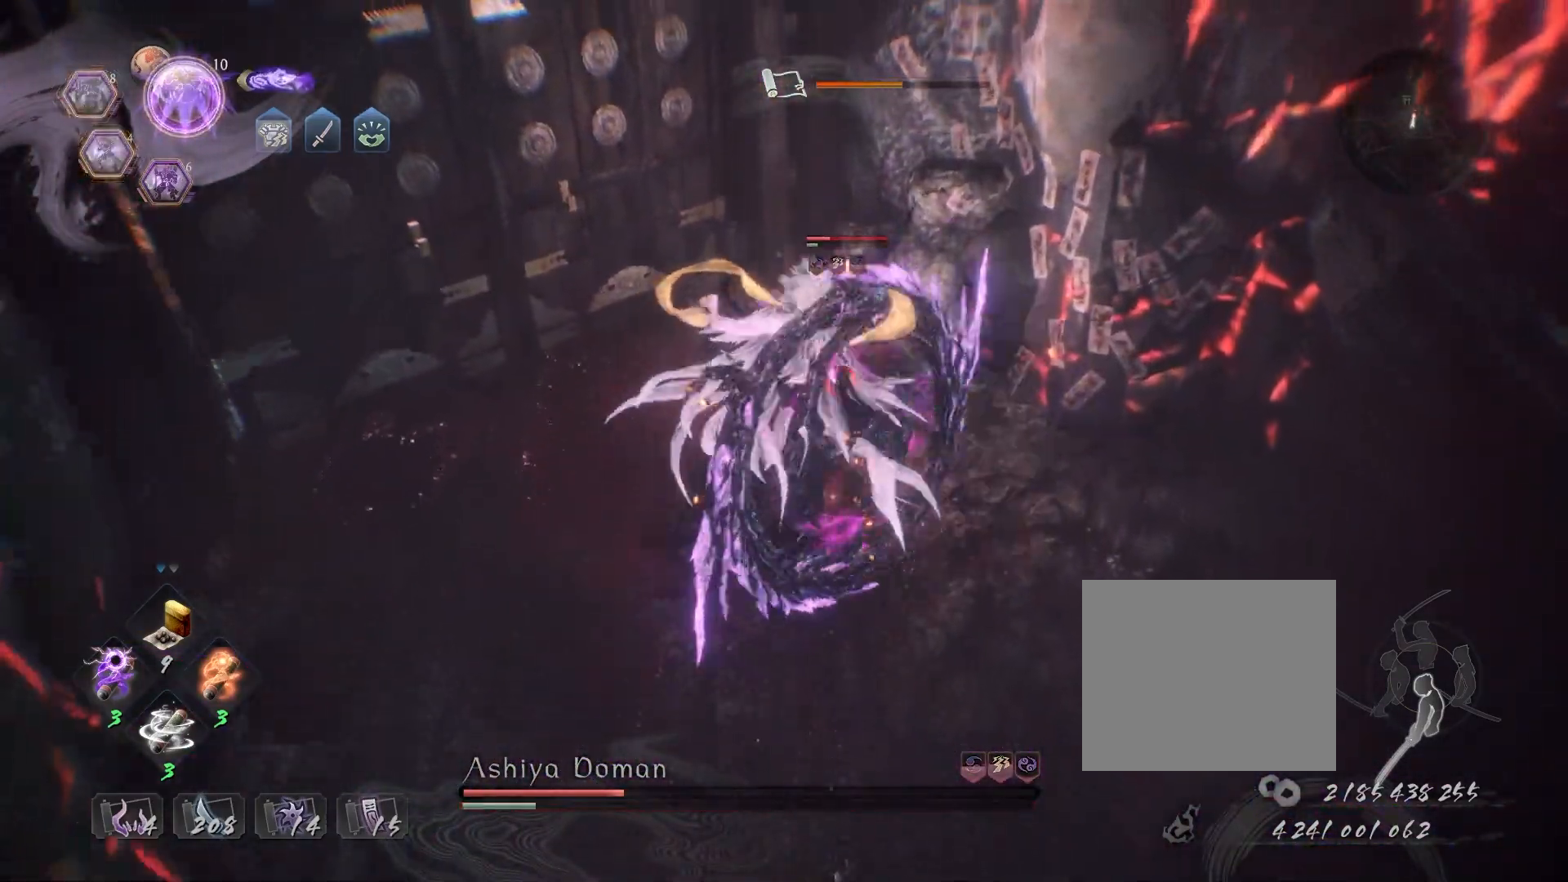
{"buttons": [], "left_stick": "center", "right_stick": "center", "events": [[33, "left_stick", "center"], [67, "TRIANGLE", "up"], [133, "TRIANGLE", "down"], [250, "TRIANGLE", "up"], [283, "TRIANGLE", "down"], [400, "TRIANGLE", "up"]]}
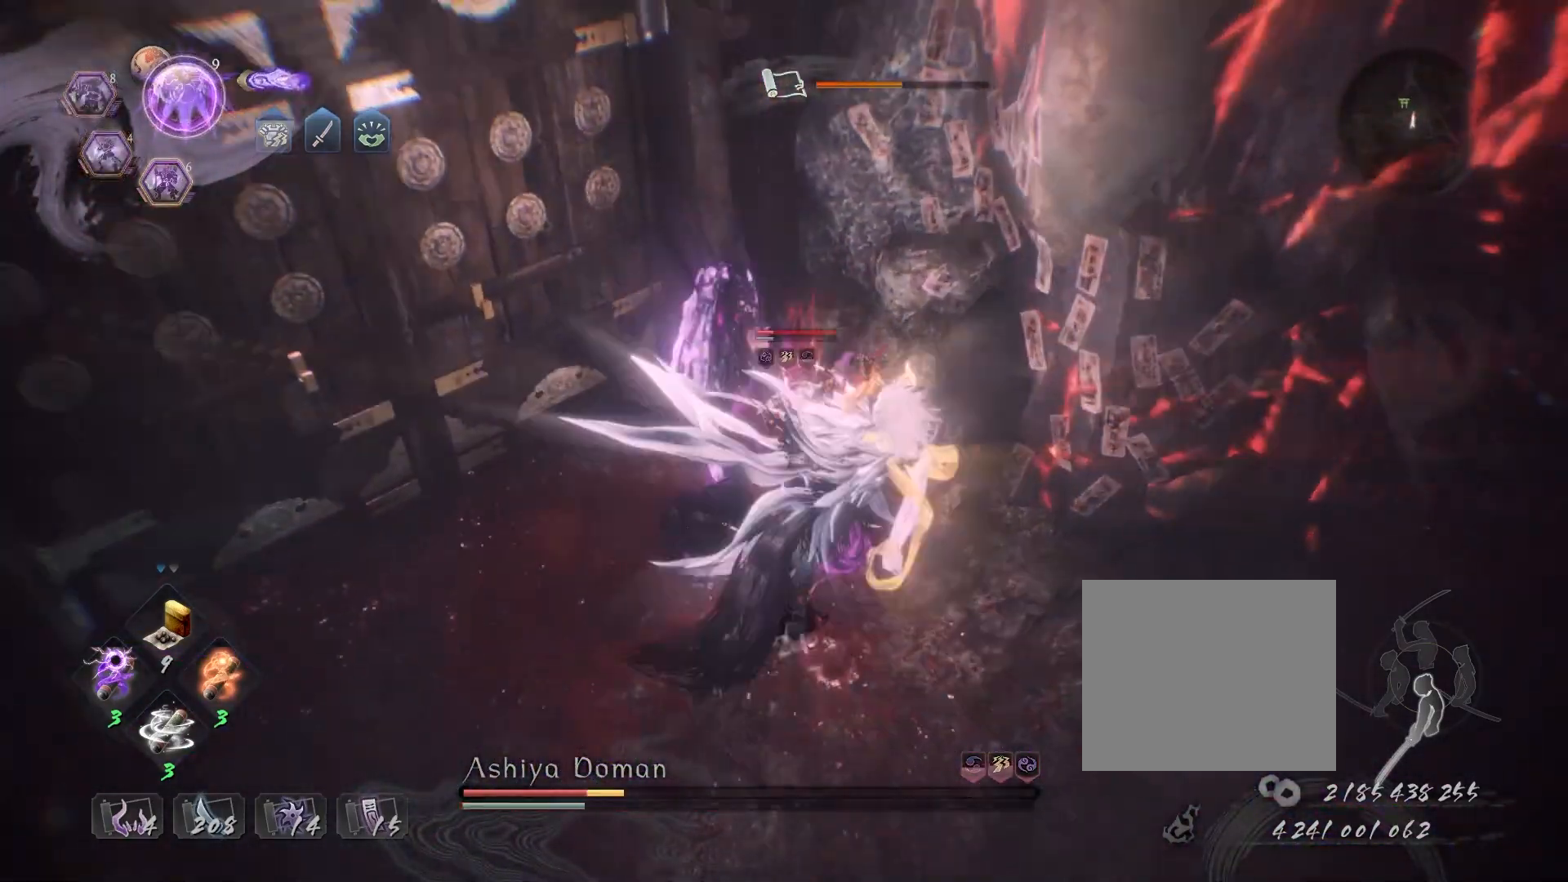
{"buttons": [], "left_stick": "down-right", "right_stick": "center", "events": [[383, "left_stick", "down-right"]]}
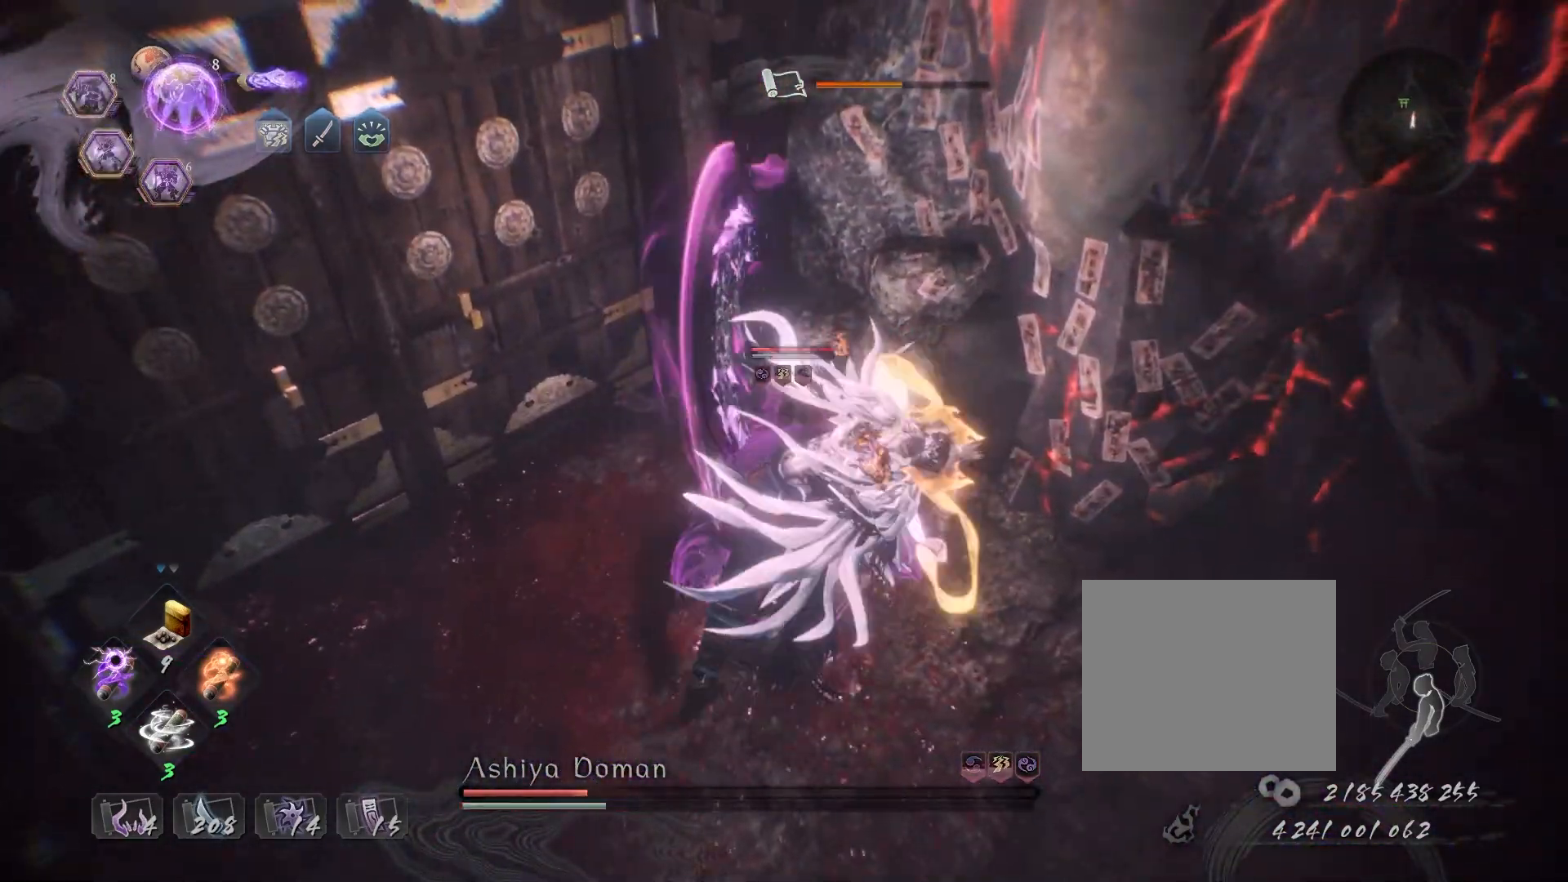
{"buttons": [], "left_stick": "down", "right_stick": "center", "events": [[67, "left_stick", "down"]]}
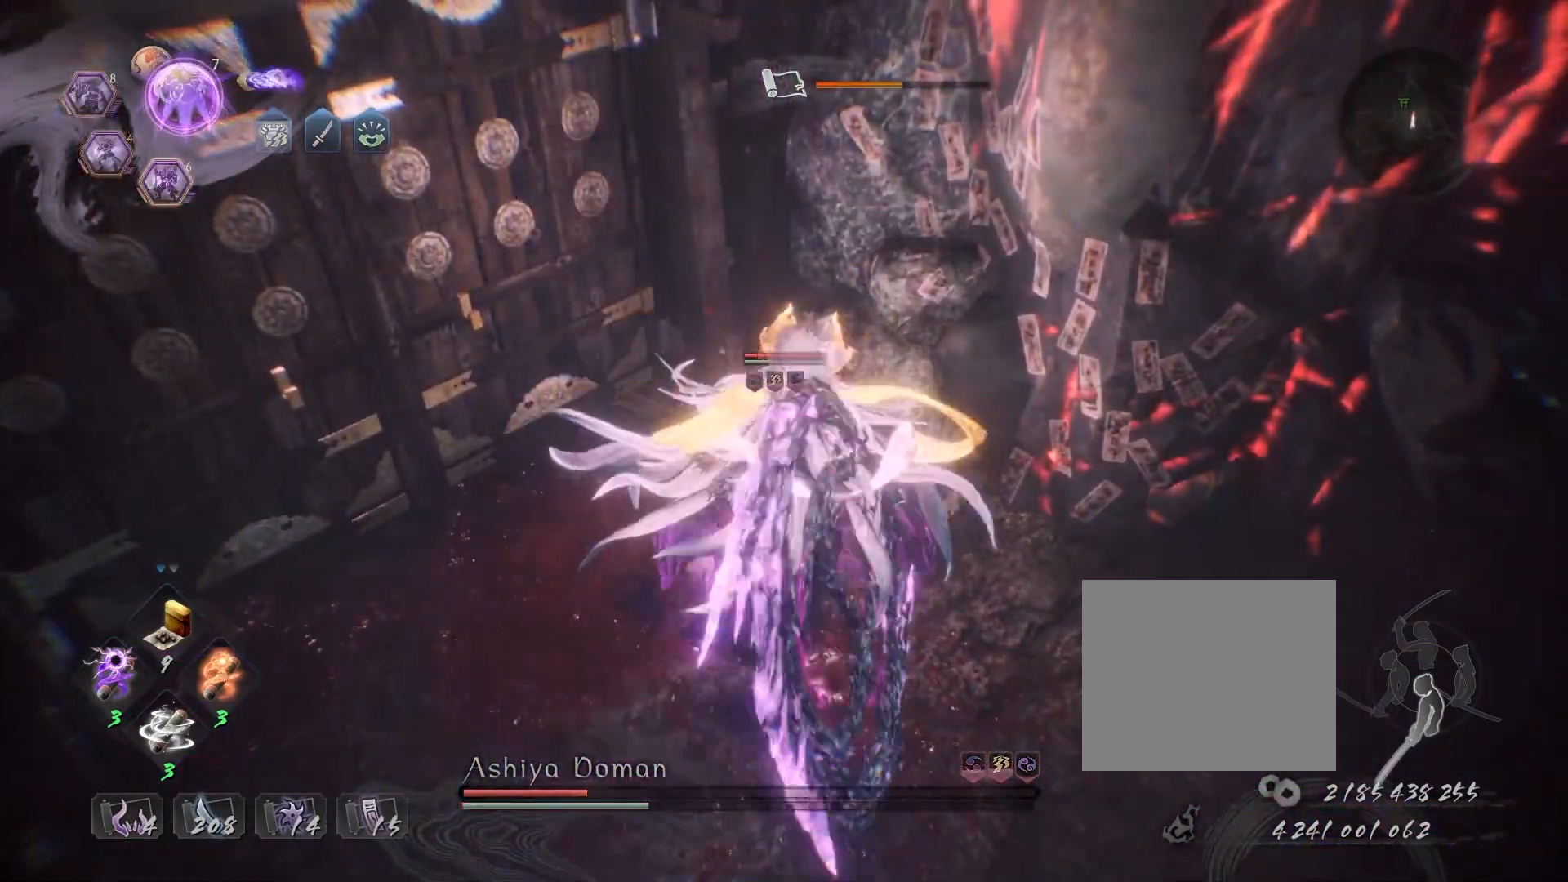
{"buttons": [], "left_stick": "center", "right_stick": "center", "events": [[367, "SQUARE", "down"], [483, "SQUARE", "up"], [483, "left_stick", "center"]]}
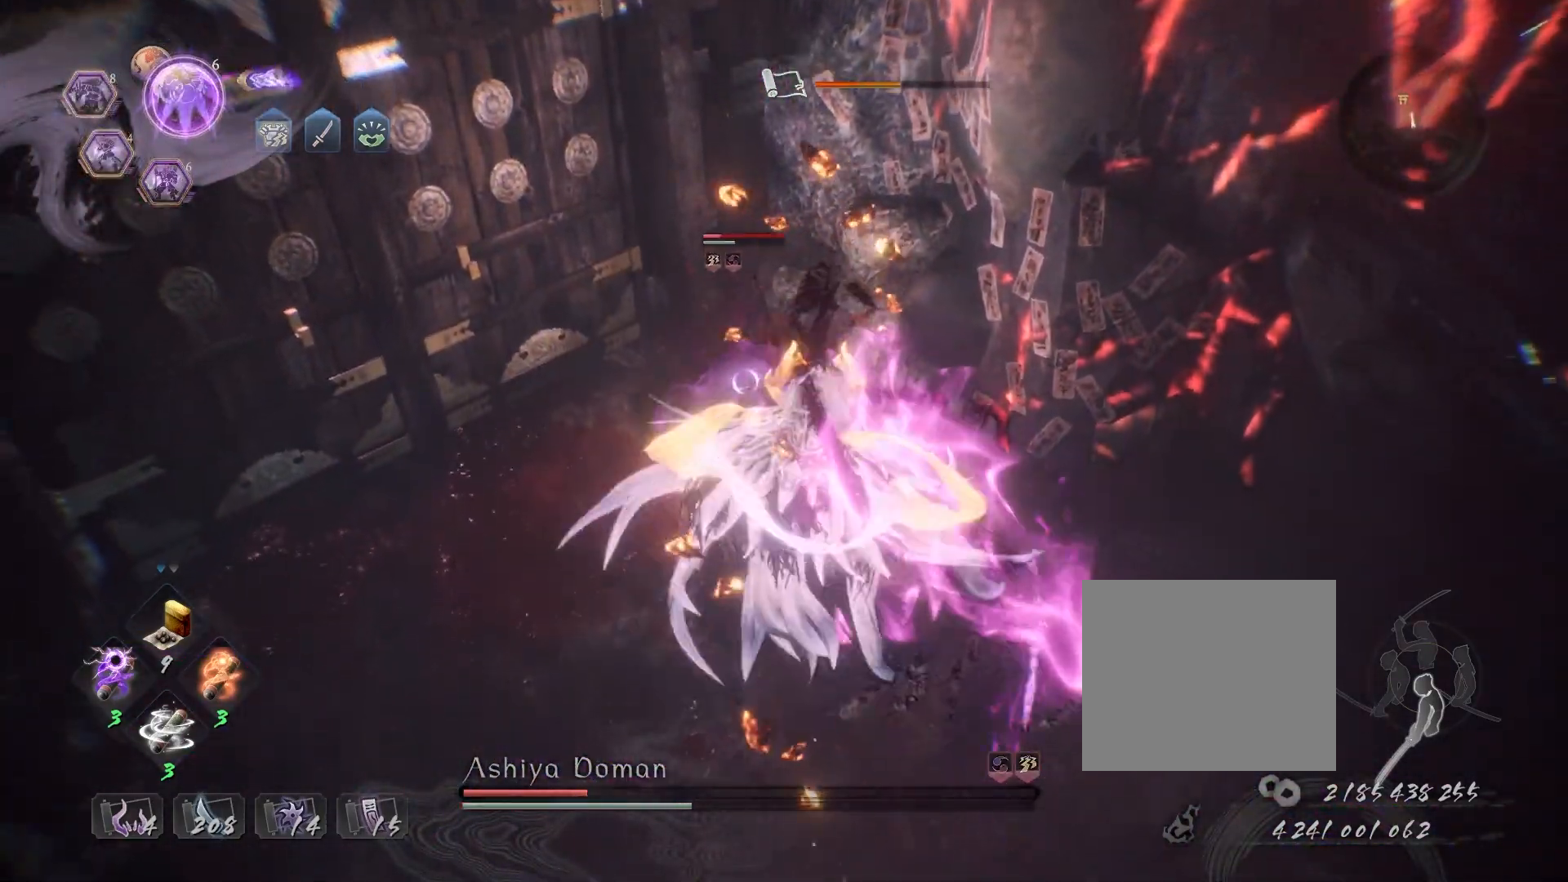
{"buttons": [], "left_stick": "center", "right_stick": "center", "events": [[33, "SQUARE", "down"], [117, "SQUARE", "up"], [217, "SQUARE", "down"], [317, "SQUARE", "up"], [367, "SQUARE", "down"], [467, "SQUARE", "up"]]}
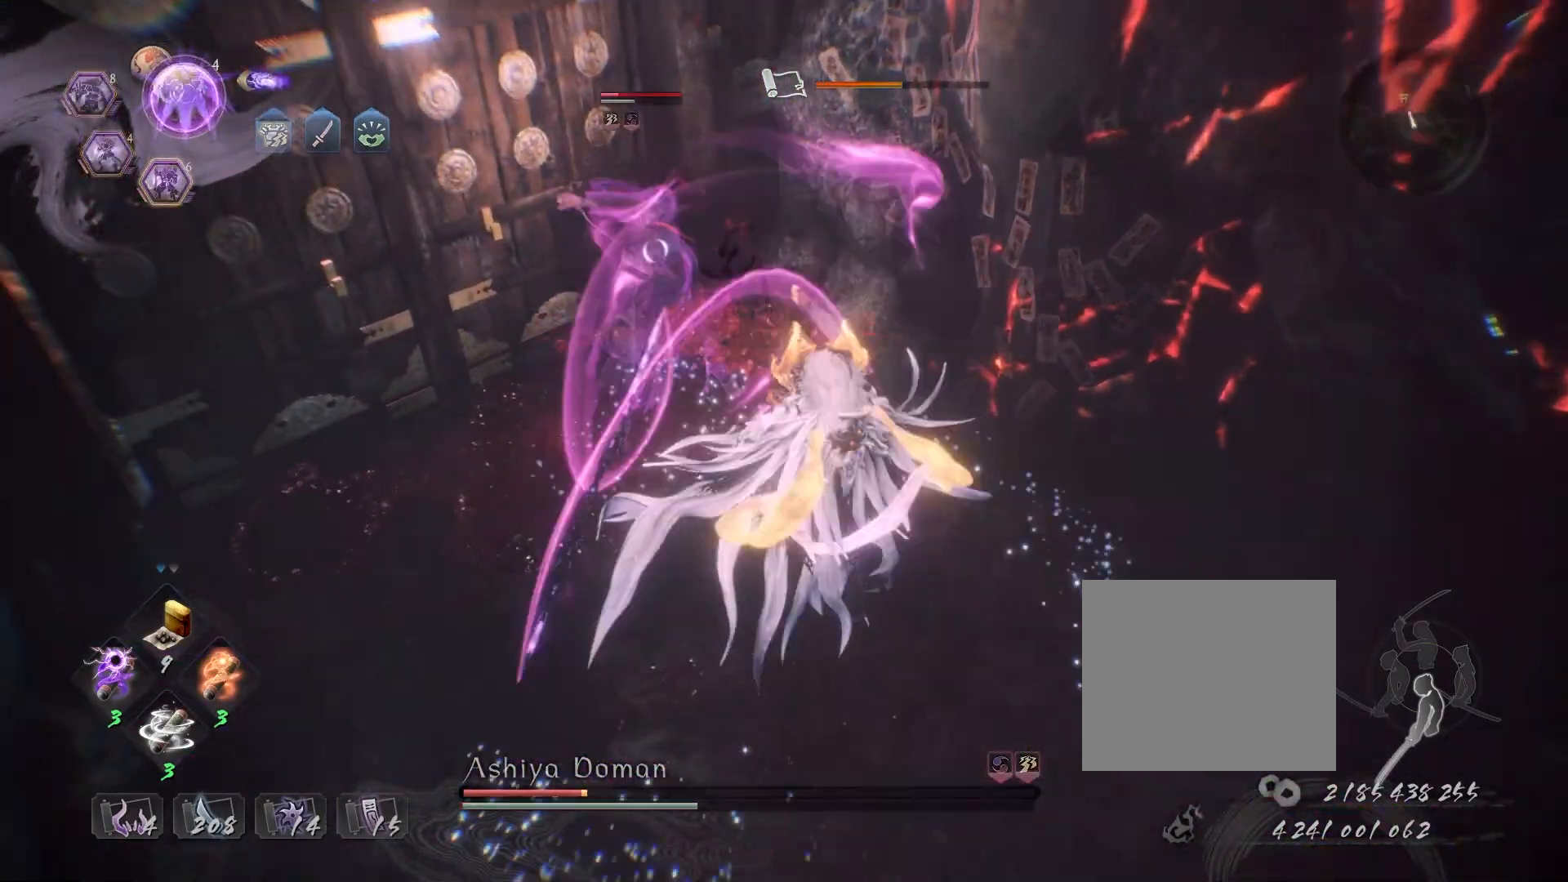
{"buttons": [], "left_stick": "center", "right_stick": "center", "events": [[33, "SQUARE", "down"], [150, "SQUARE", "up"], [200, "SQUARE", "down"], [317, "SQUARE", "up"], [367, "SQUARE", "down"], [483, "SQUARE", "up"]]}
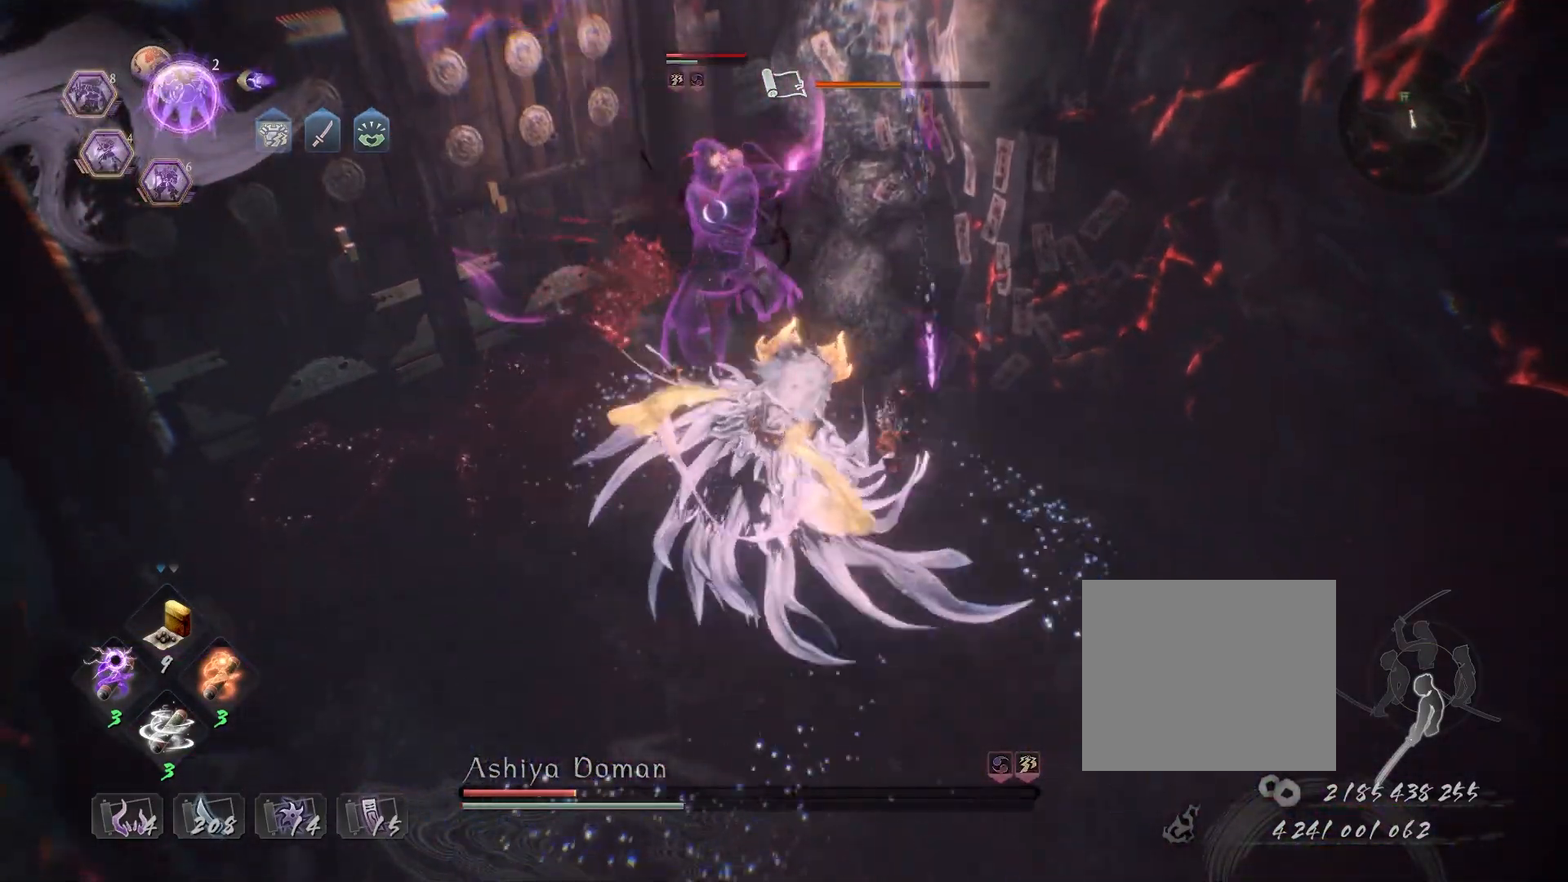
{"buttons": ["R2"], "left_stick": "center", "right_stick": "center", "events": [[383, "R2", "down"], [433, "TRIANGLE", "down"], [483, "TRIANGLE", "up"]]}